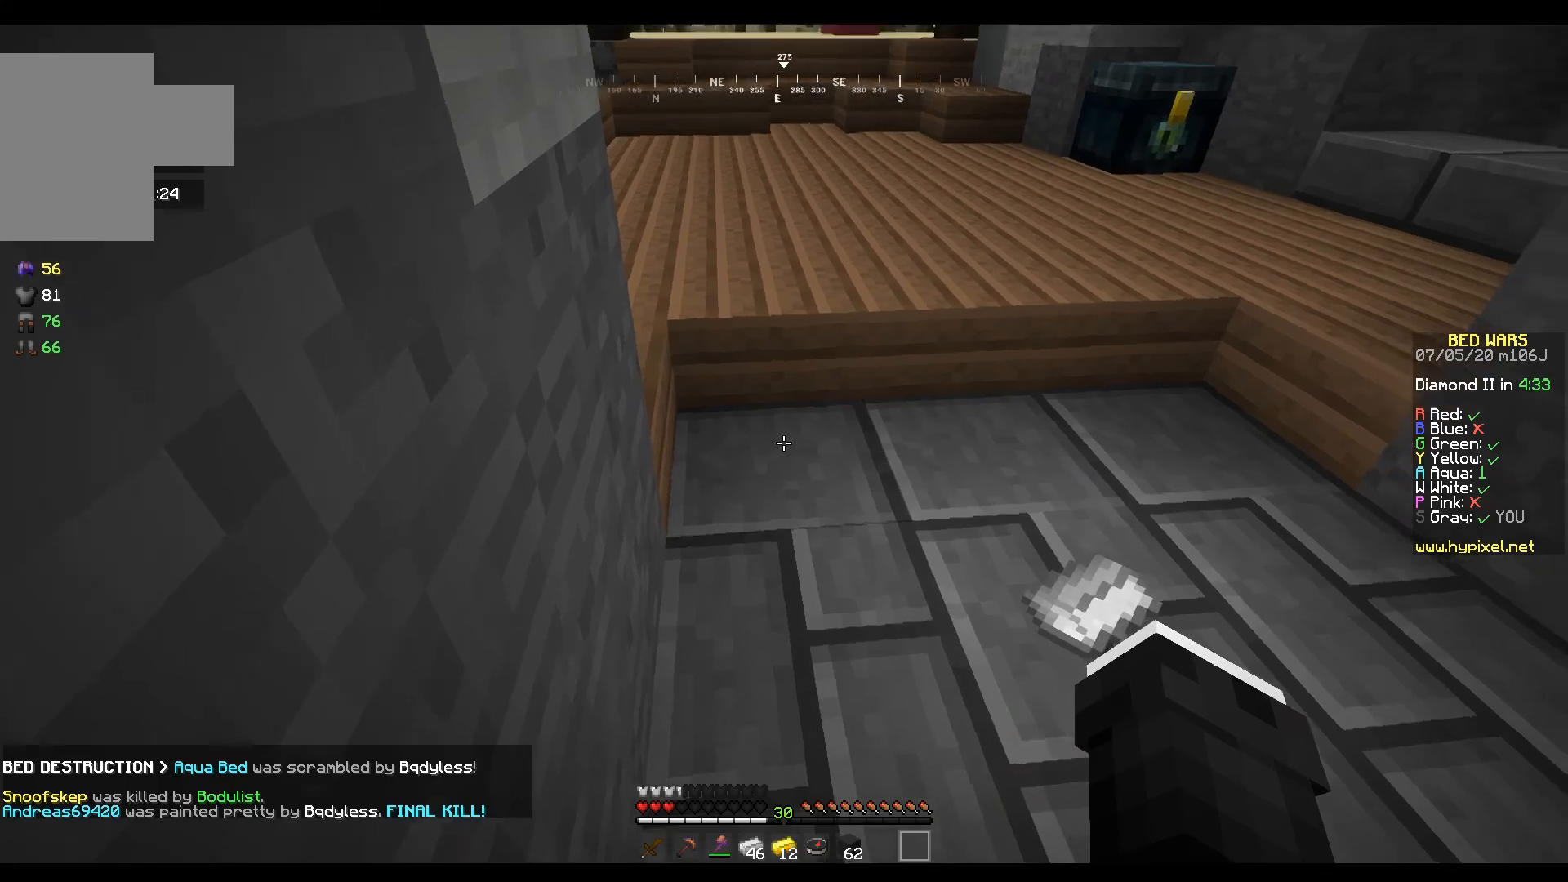
Gameplay with keyboard and mouse; each line is a JSON object with the keys and mouse buttons held at the frame after it. "events" lists presses ("down") and releases ("up") of "a", "d", "s", "w", "mouse_left" and "mouse_right" between this image and that frame as [ms after this image, input, new state], when the widget could be followed in between. "mouse_left", "mouse_right" = the "left", "right" buttons of the "mouse" list. No other keys are recorded. Fast repeated clicks can show as one long hold. Mouse movement is not recorded.
{"keys": [], "mouse": ["left"], "events": [[66, "mouse_left", "down"], [200, "mouse_left", "up"], [433, "mouse_left", "down"]]}
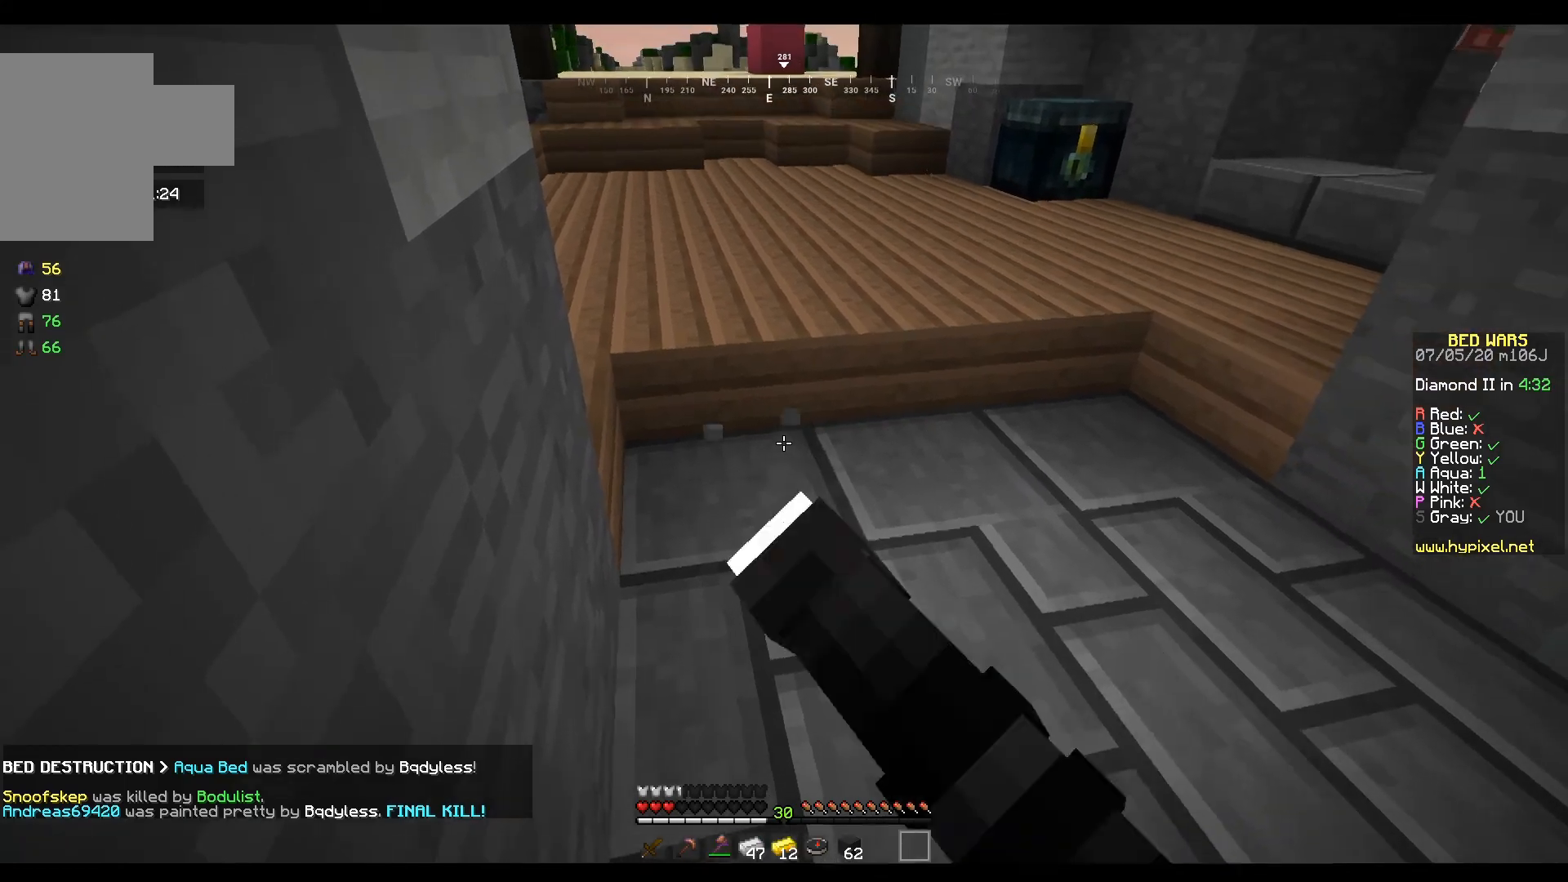
{"keys": ["w"], "mouse": [], "events": [[34, "mouse_left", "up"], [367, "mouse_left", "down"], [467, "w", "down"], [501, "mouse_left", "up"]]}
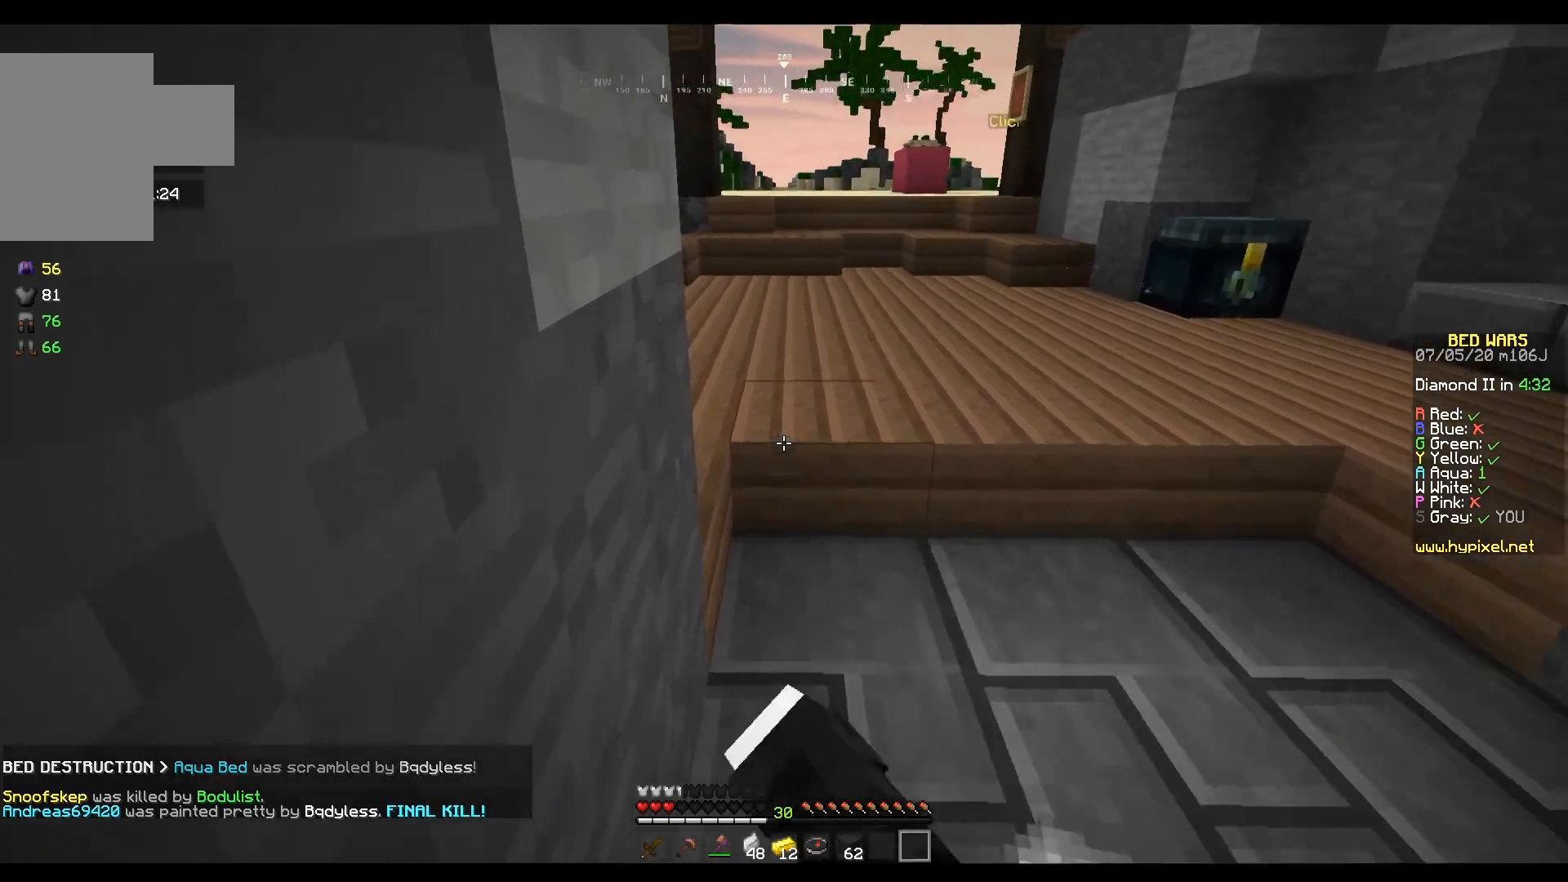
{"keys": ["d", "w"], "mouse": [], "events": [[66, "d", "down"], [133, "mouse_left", "down"], [233, "mouse_left", "up"], [333, "mouse_left", "down"], [500, "mouse_left", "up"]]}
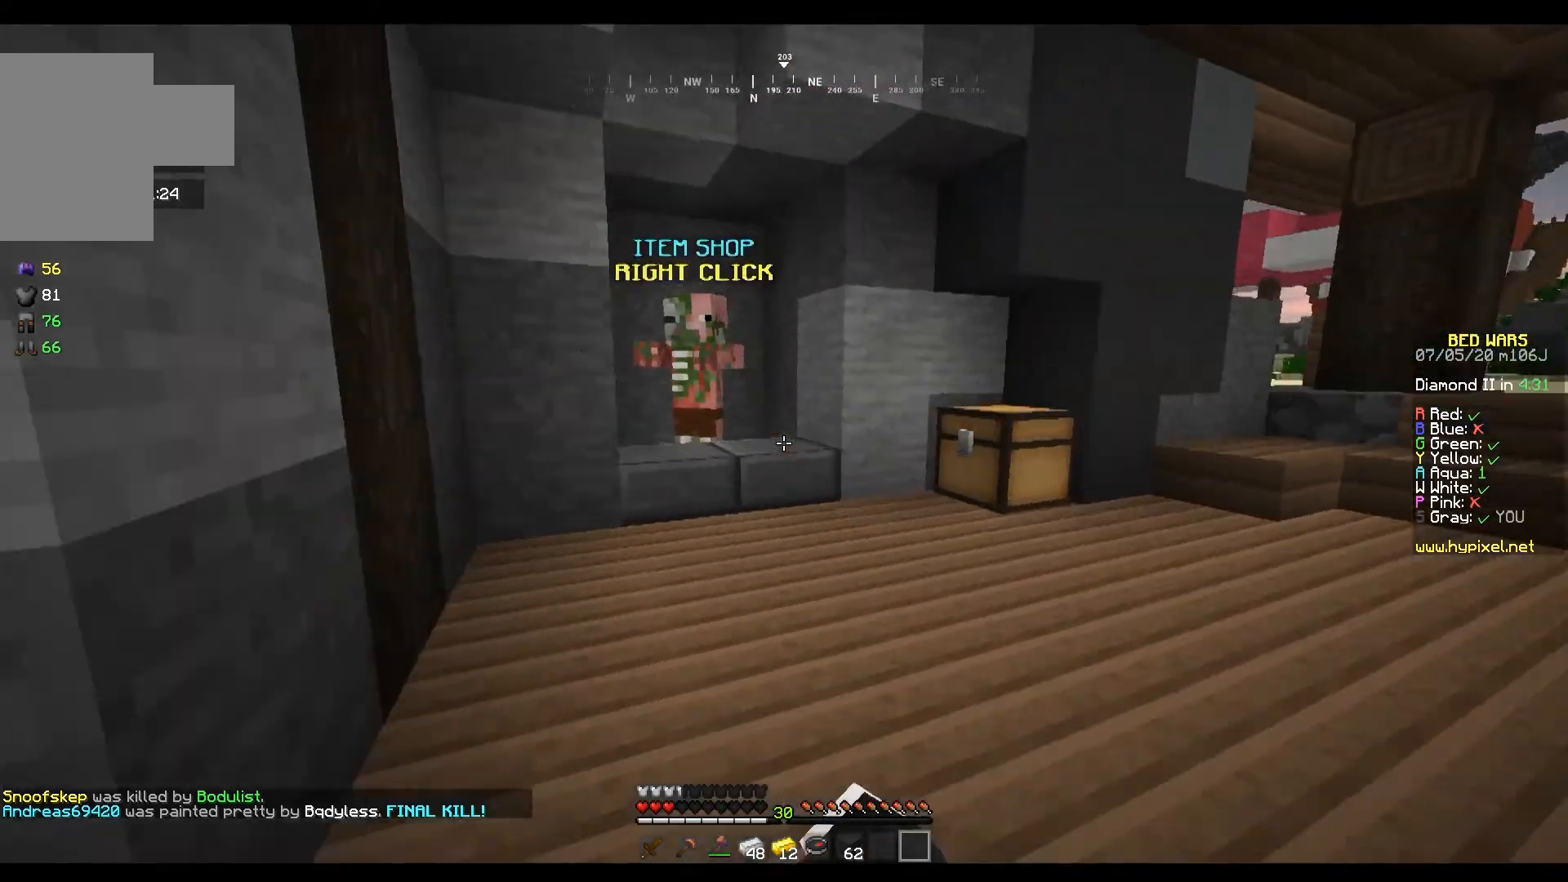
{"keys": ["a", "w"], "mouse": [], "events": [[33, "d", "up"], [200, "a", "down"]]}
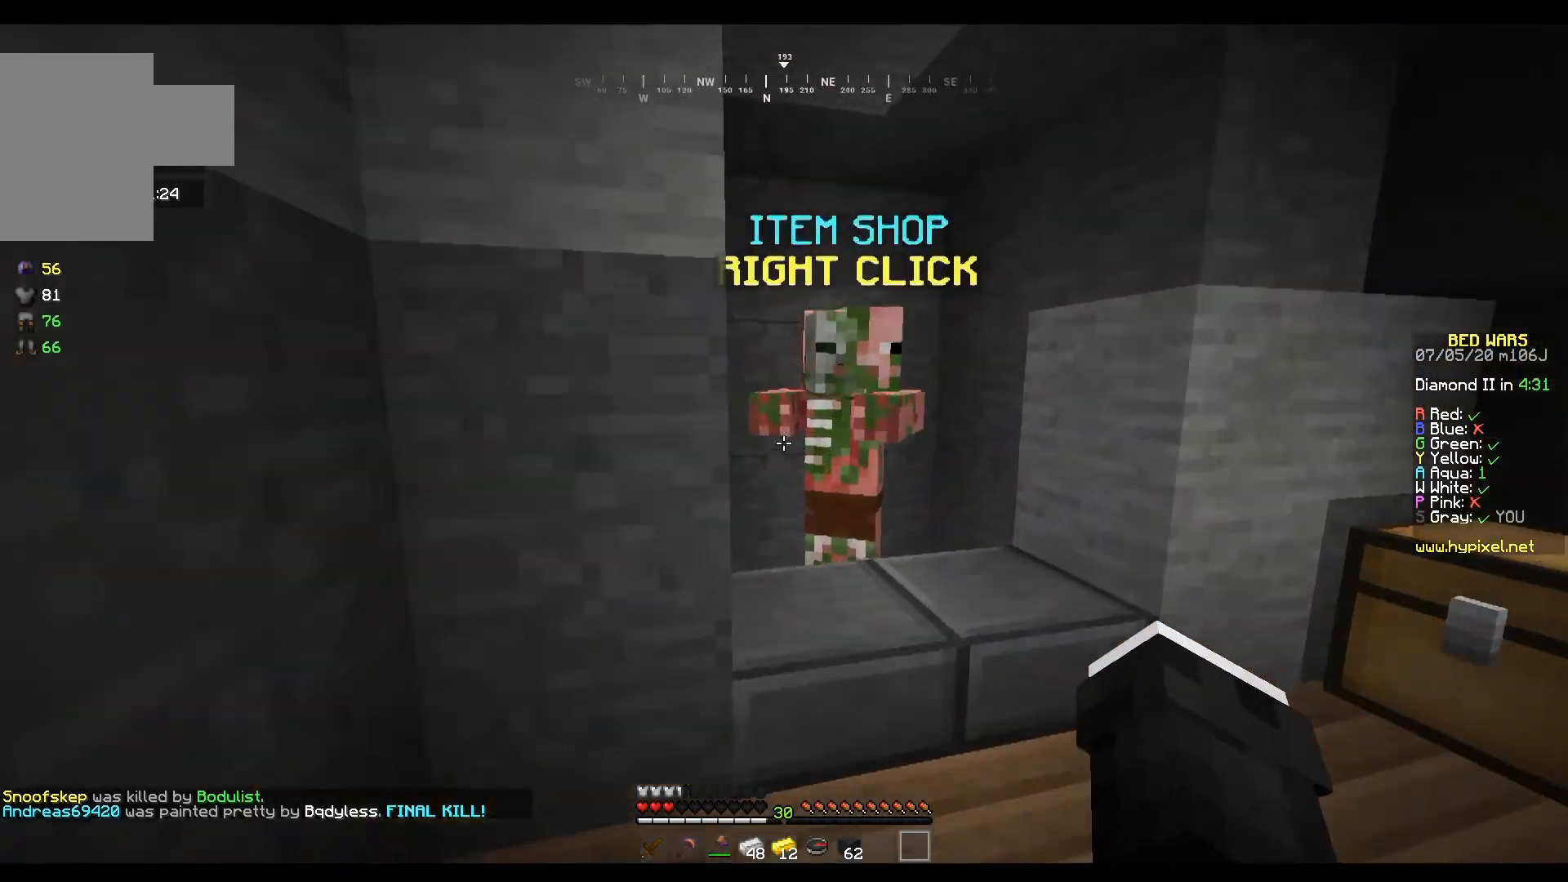
{"keys": [], "mouse": ["right"], "events": [[33, "a", "up"], [100, "mouse_right", "down"], [133, "w", "up"], [233, "mouse_right", "up"], [500, "mouse_right", "down"]]}
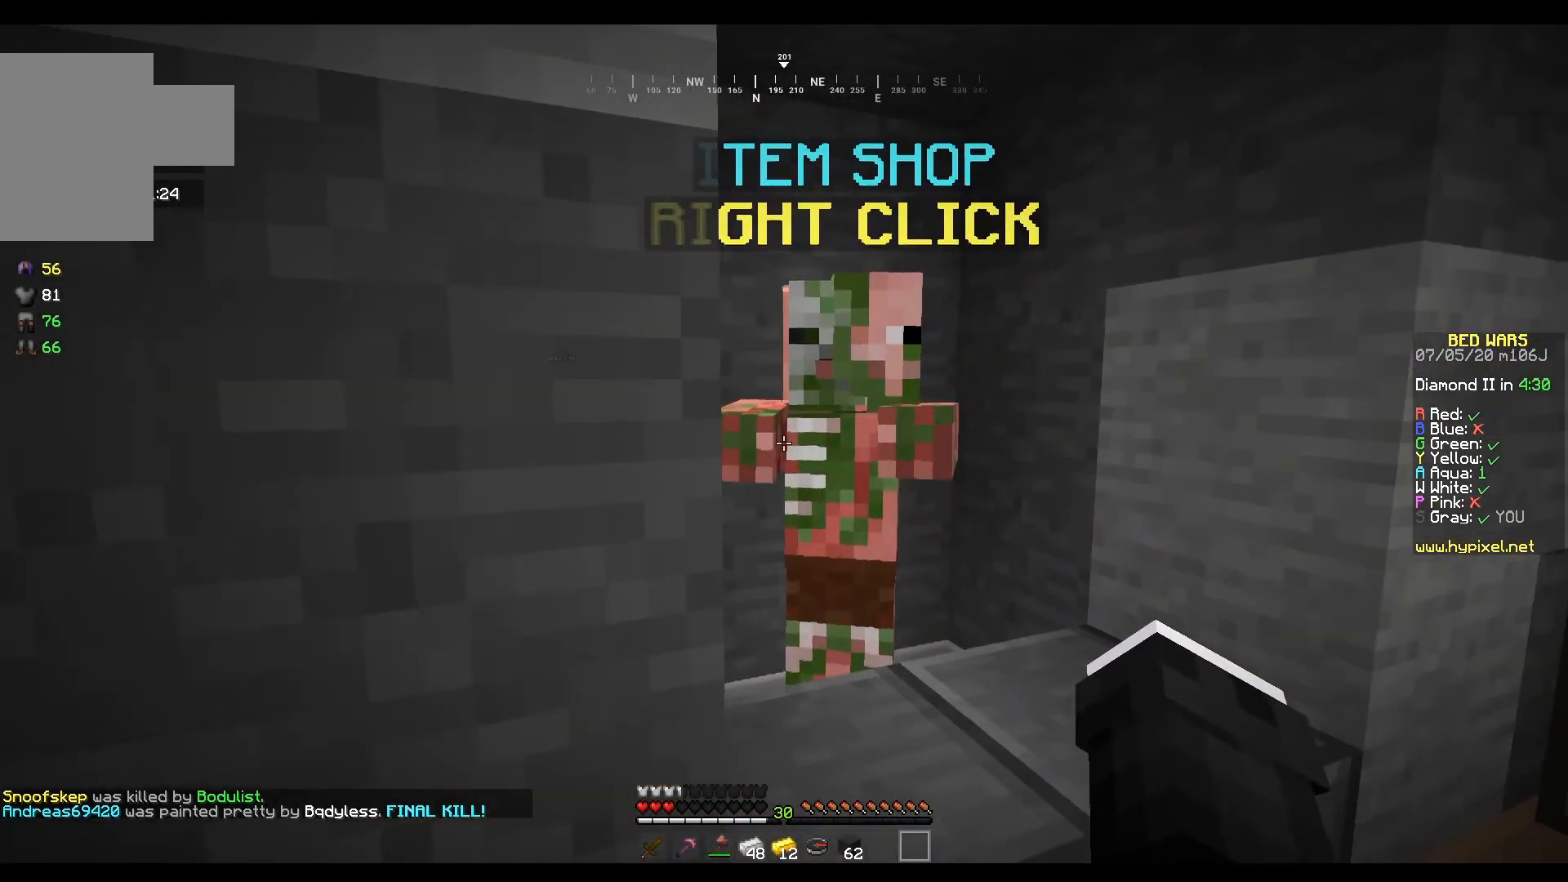
{"keys": [], "mouse": [], "events": [[167, "mouse_right", "up"]]}
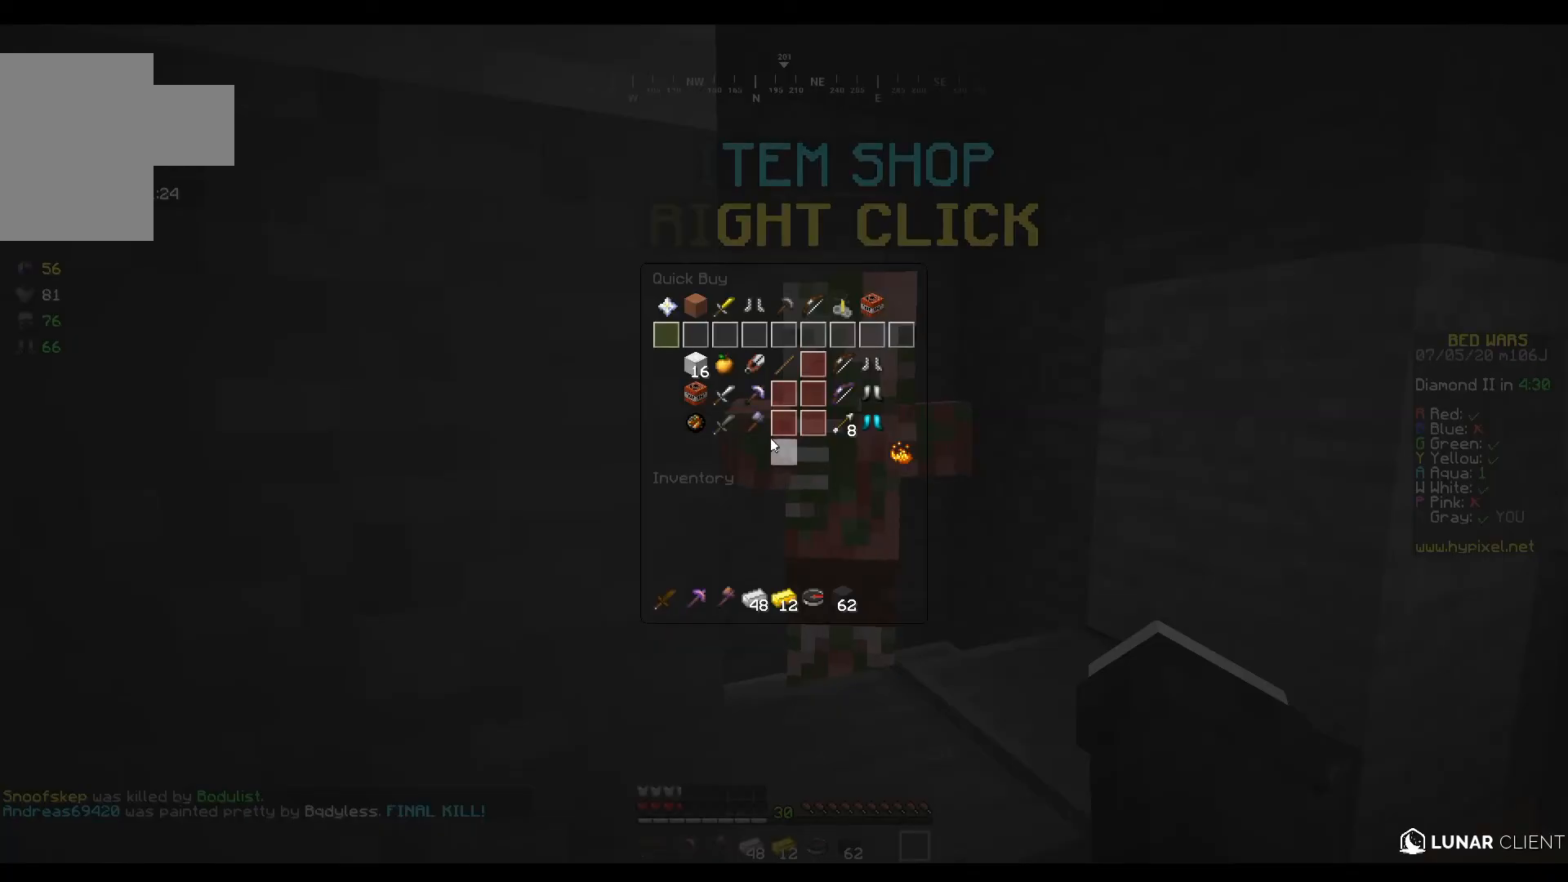
{"keys": [], "mouse": [], "events": []}
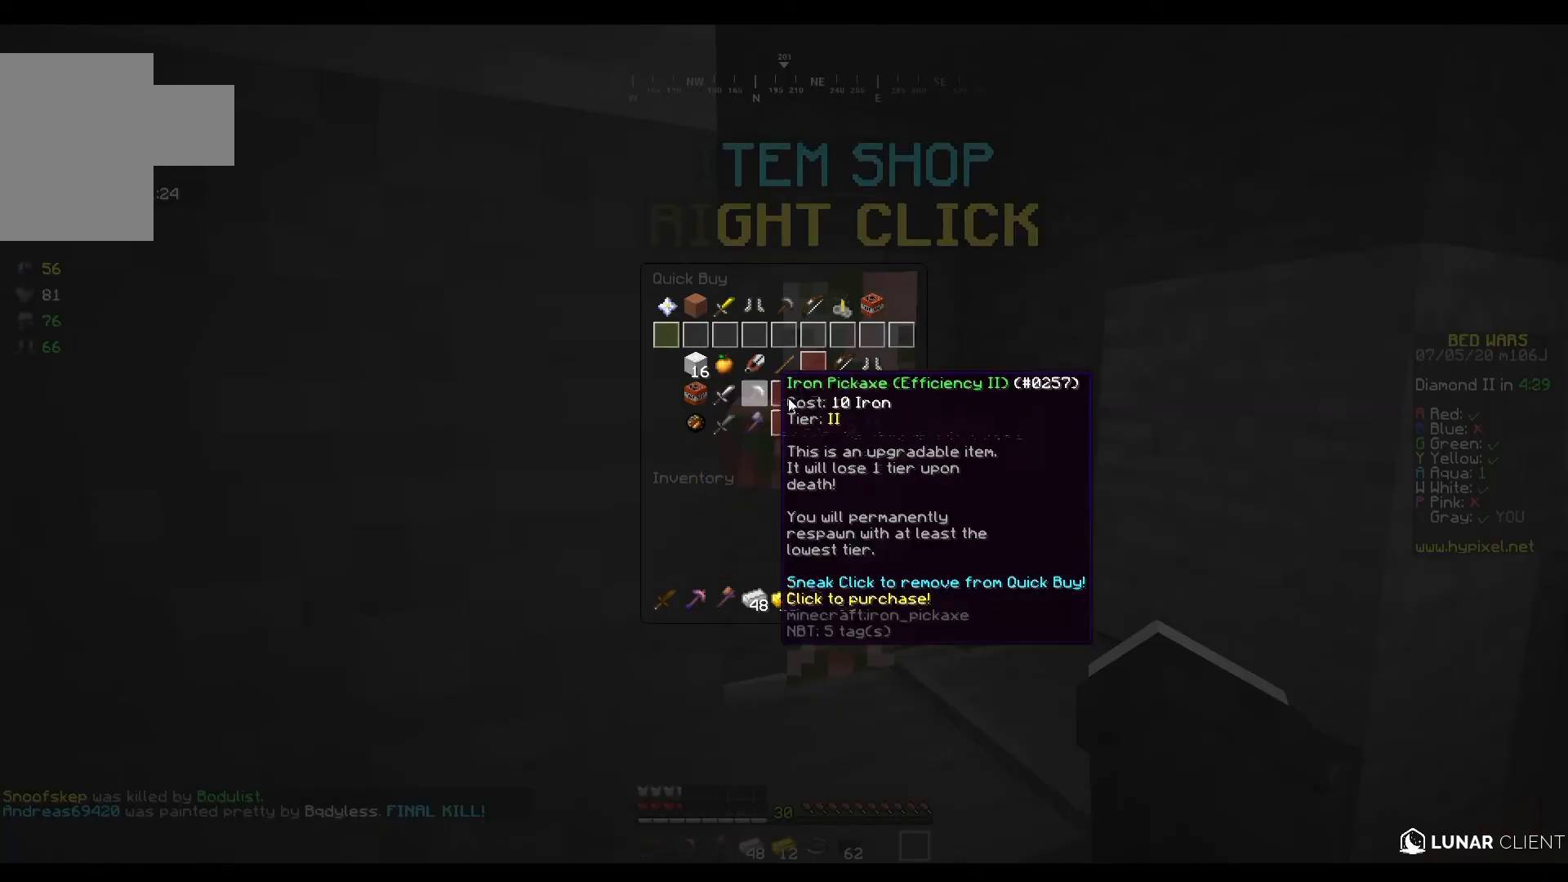
{"keys": [], "mouse": [], "events": []}
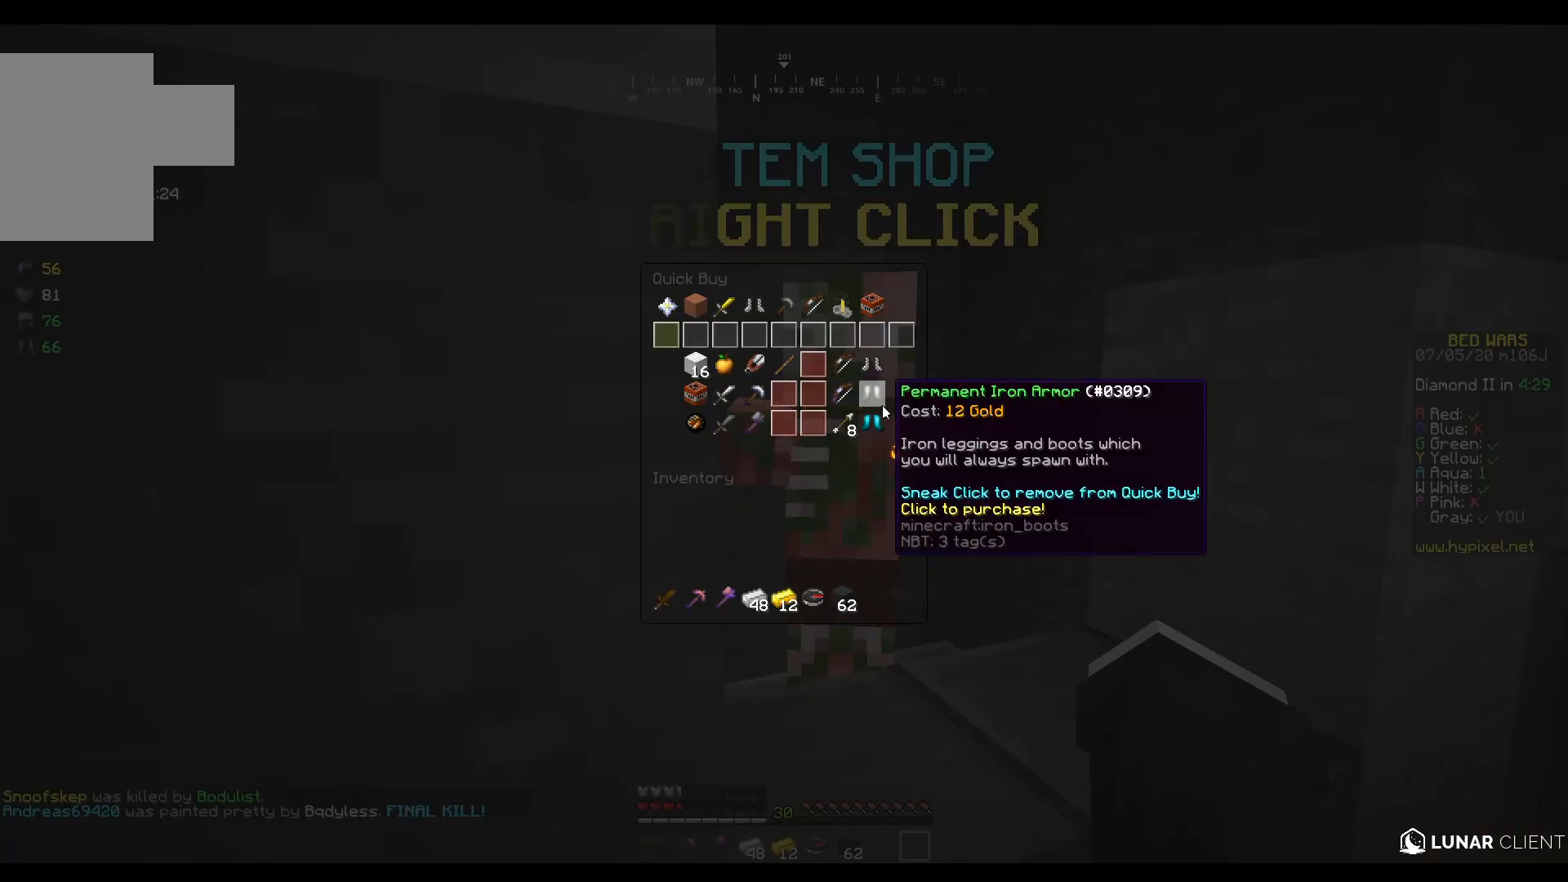
{"keys": [], "mouse": [], "events": []}
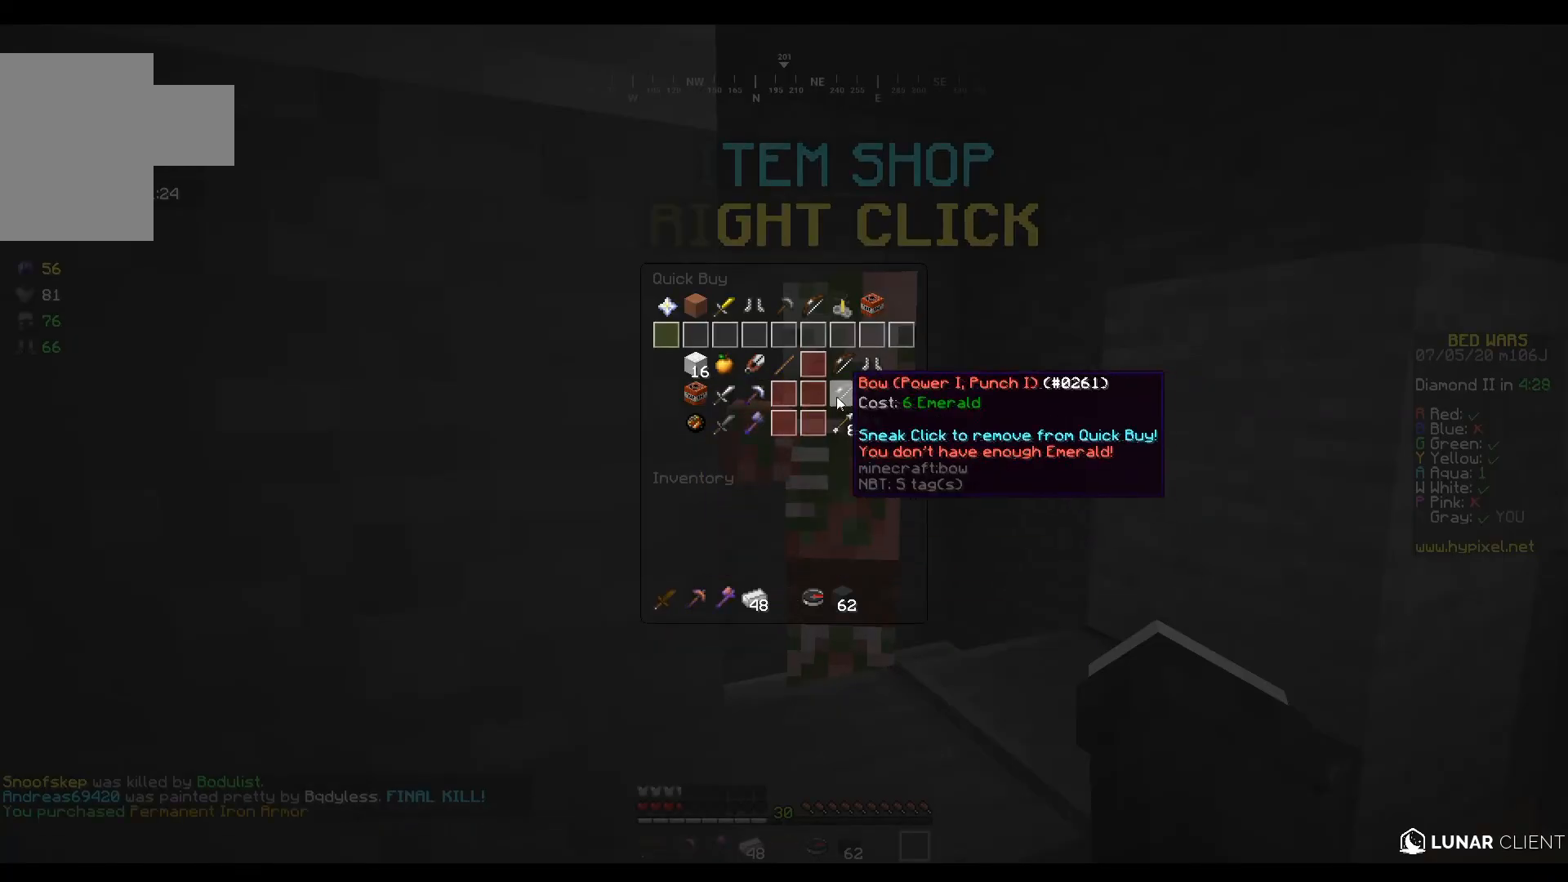
{"keys": [], "mouse": [], "events": []}
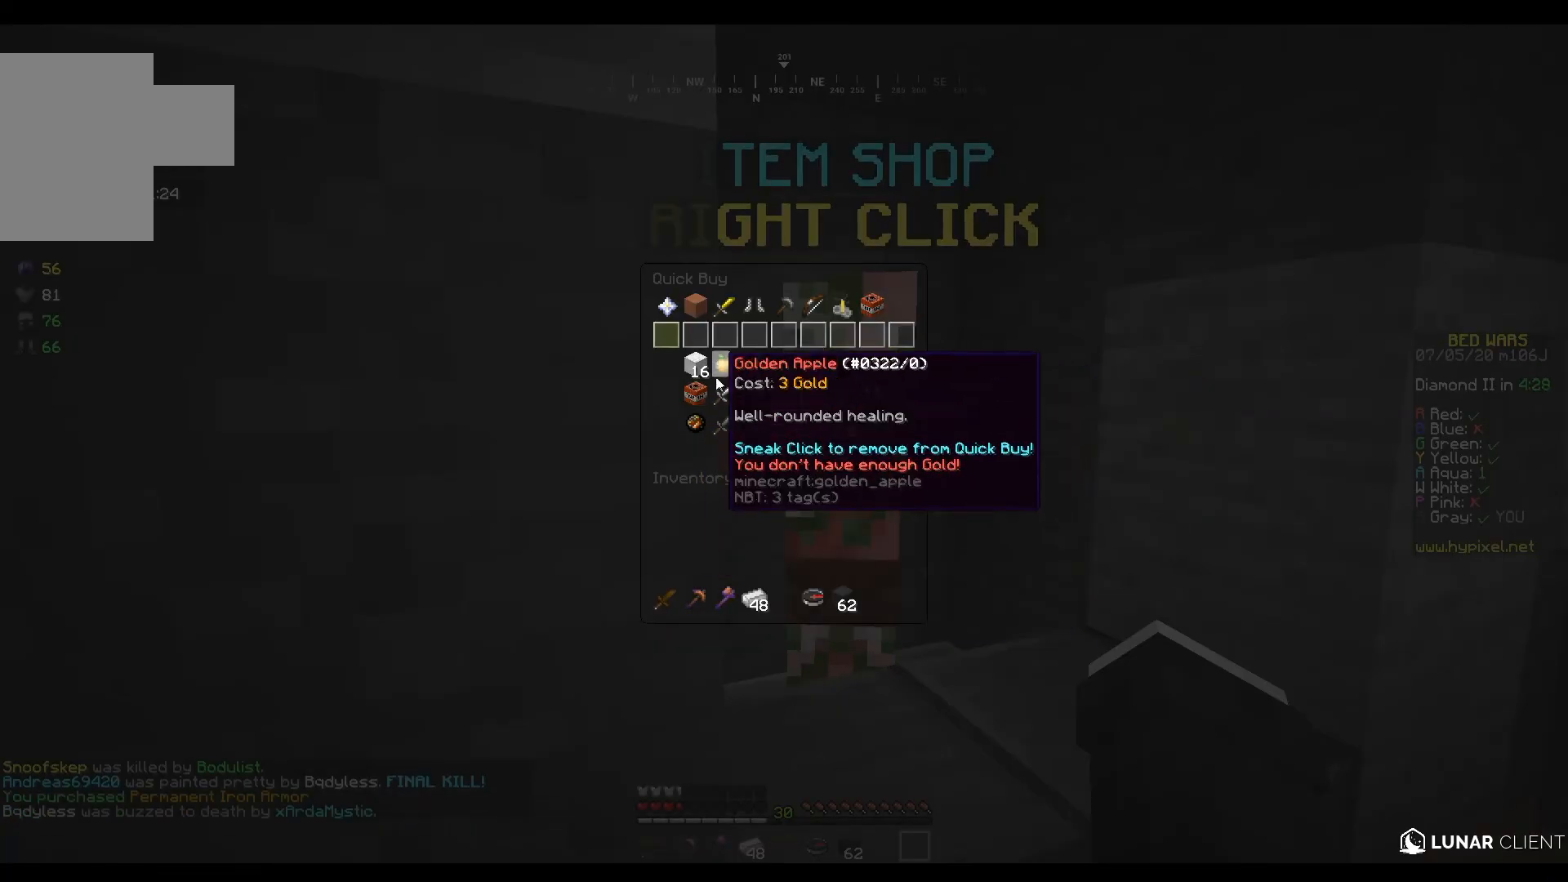
{"keys": [], "mouse": [], "events": []}
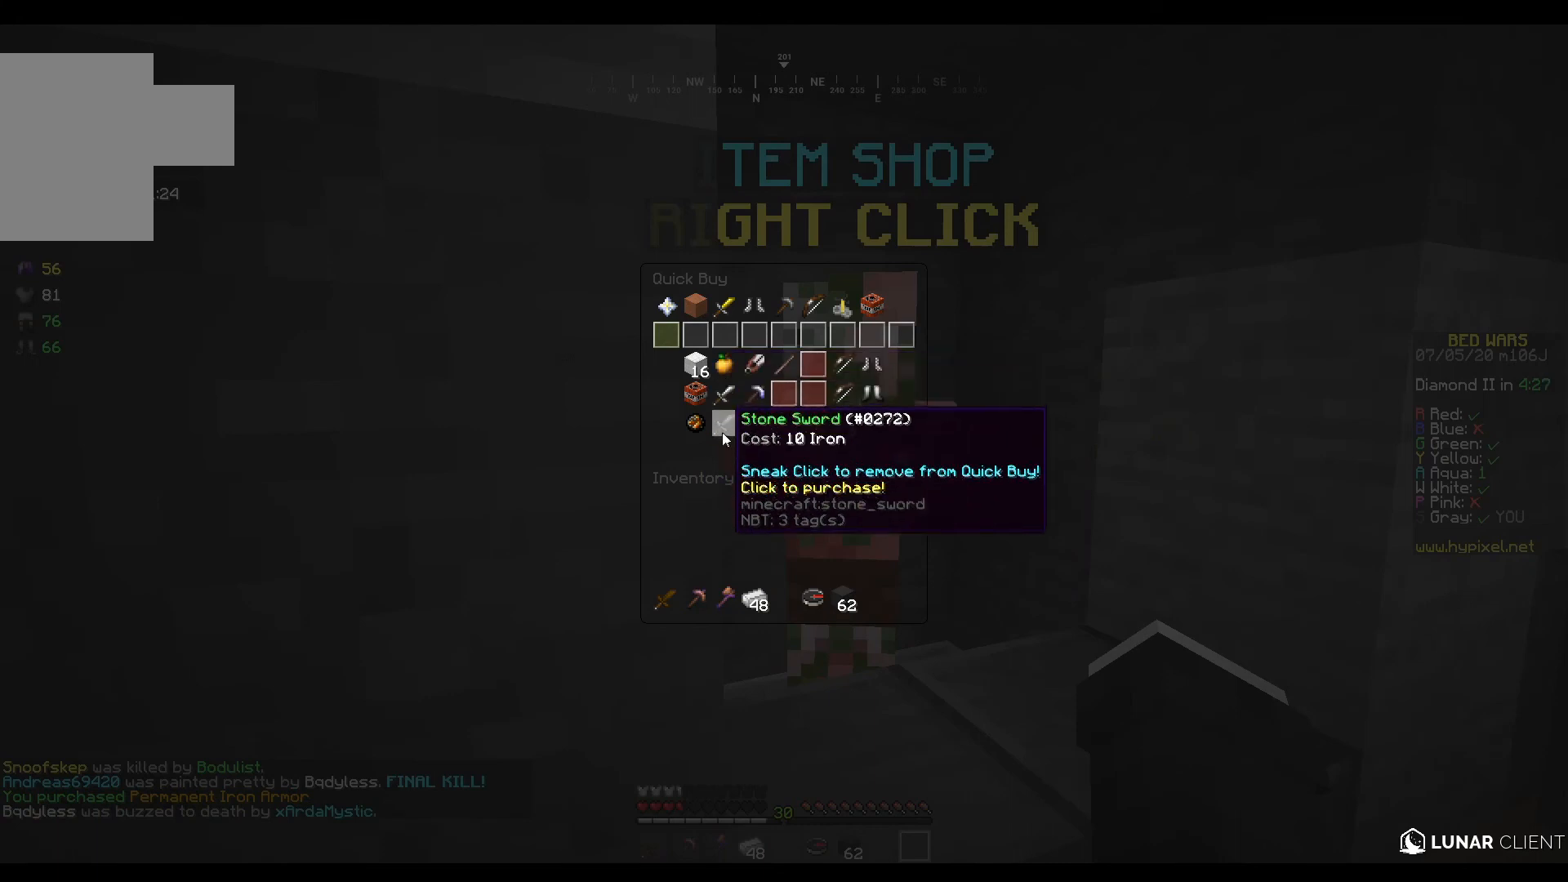
{"keys": [], "mouse": [], "events": []}
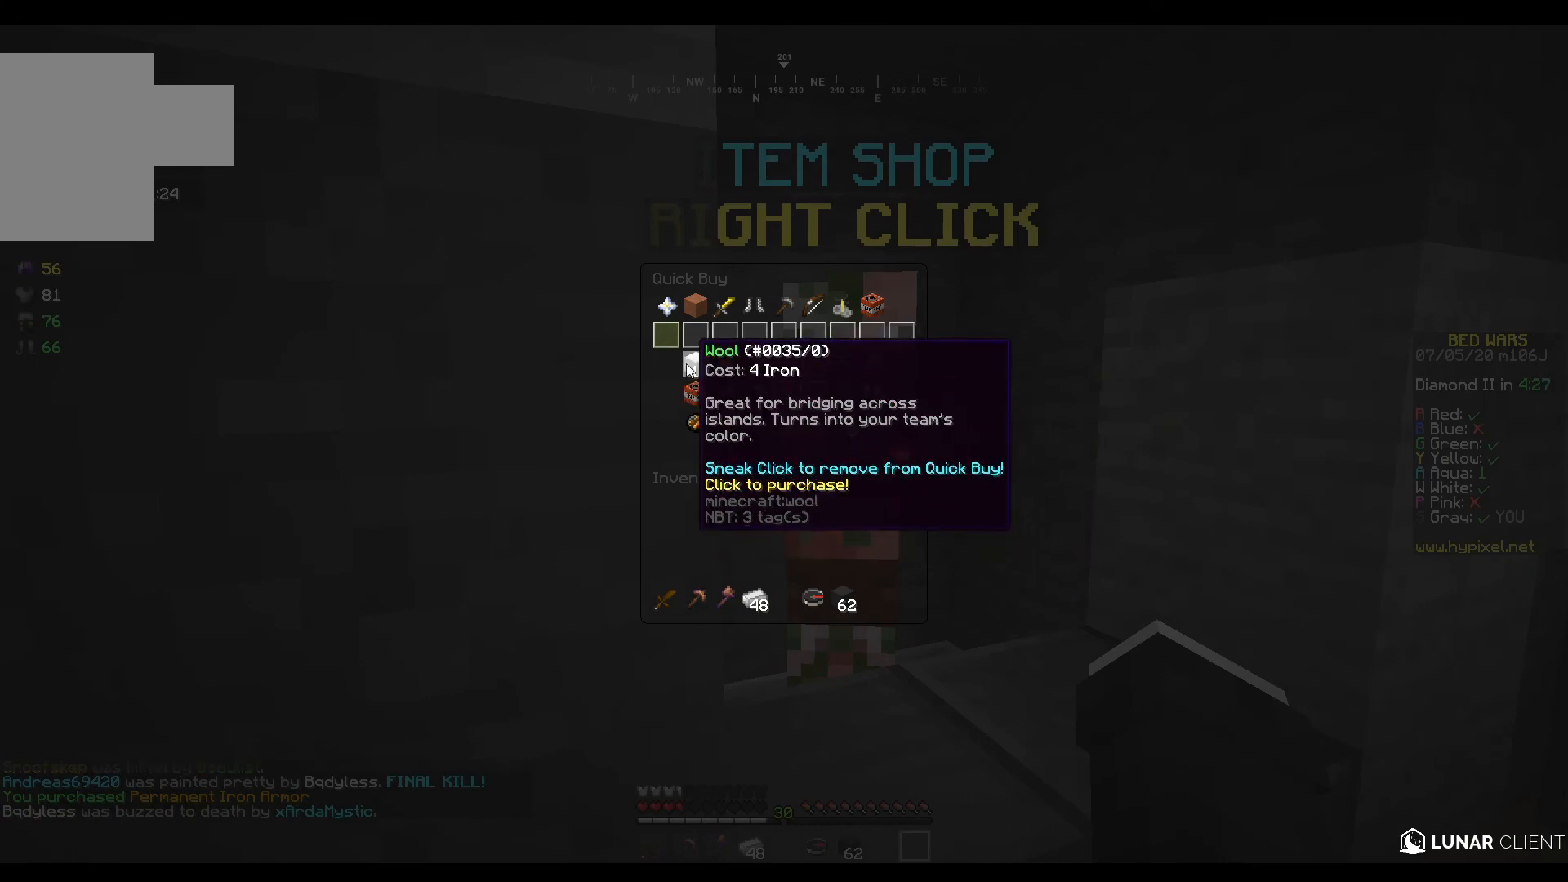
{"keys": [], "mouse": [], "events": []}
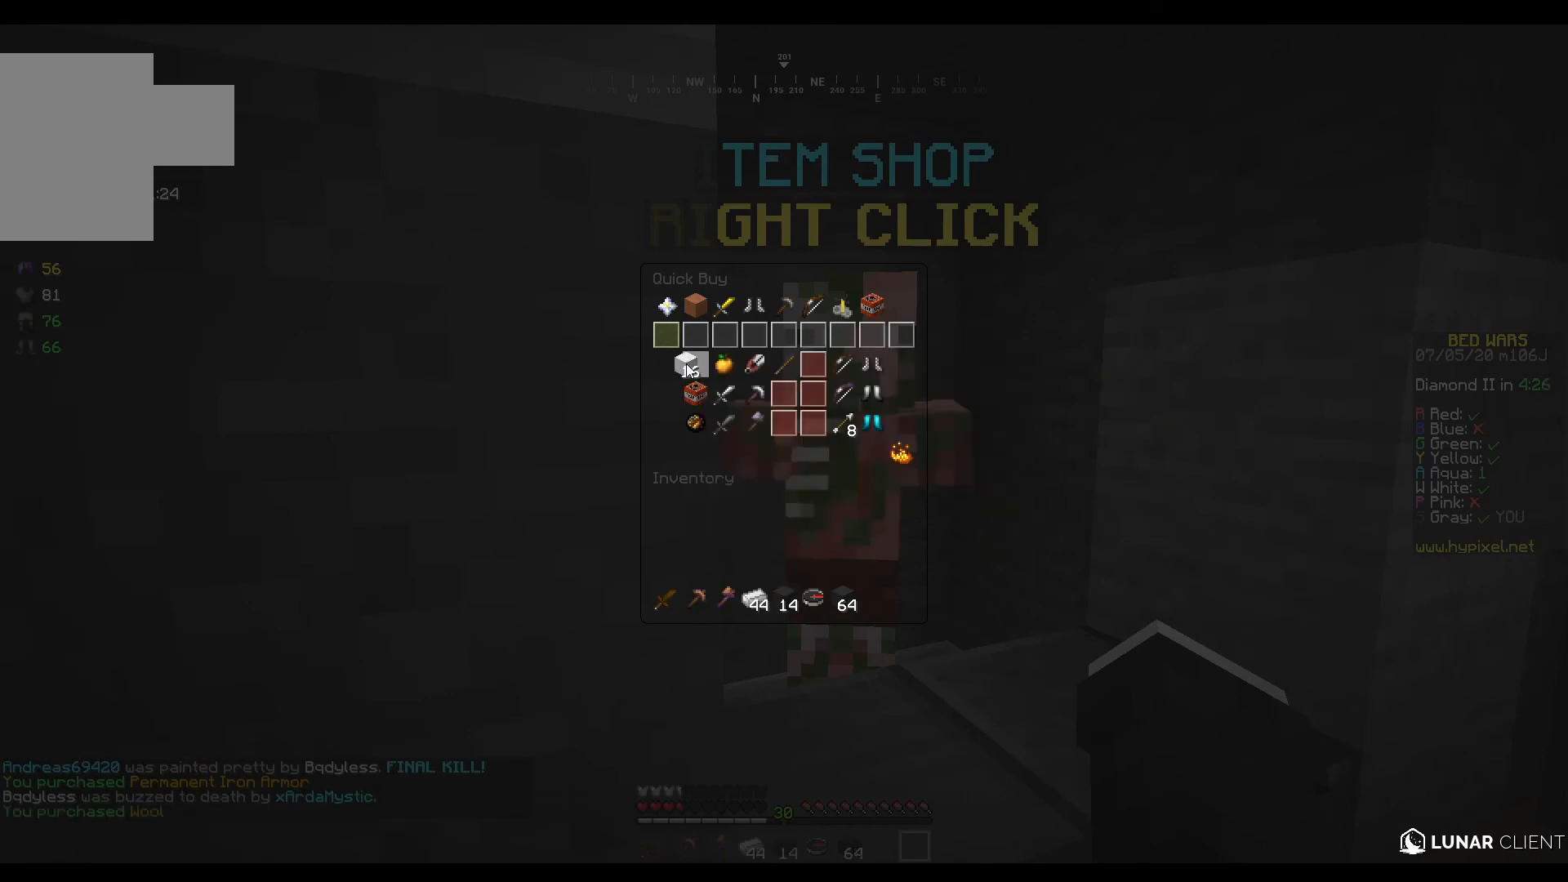
{"keys": [], "mouse": [], "events": []}
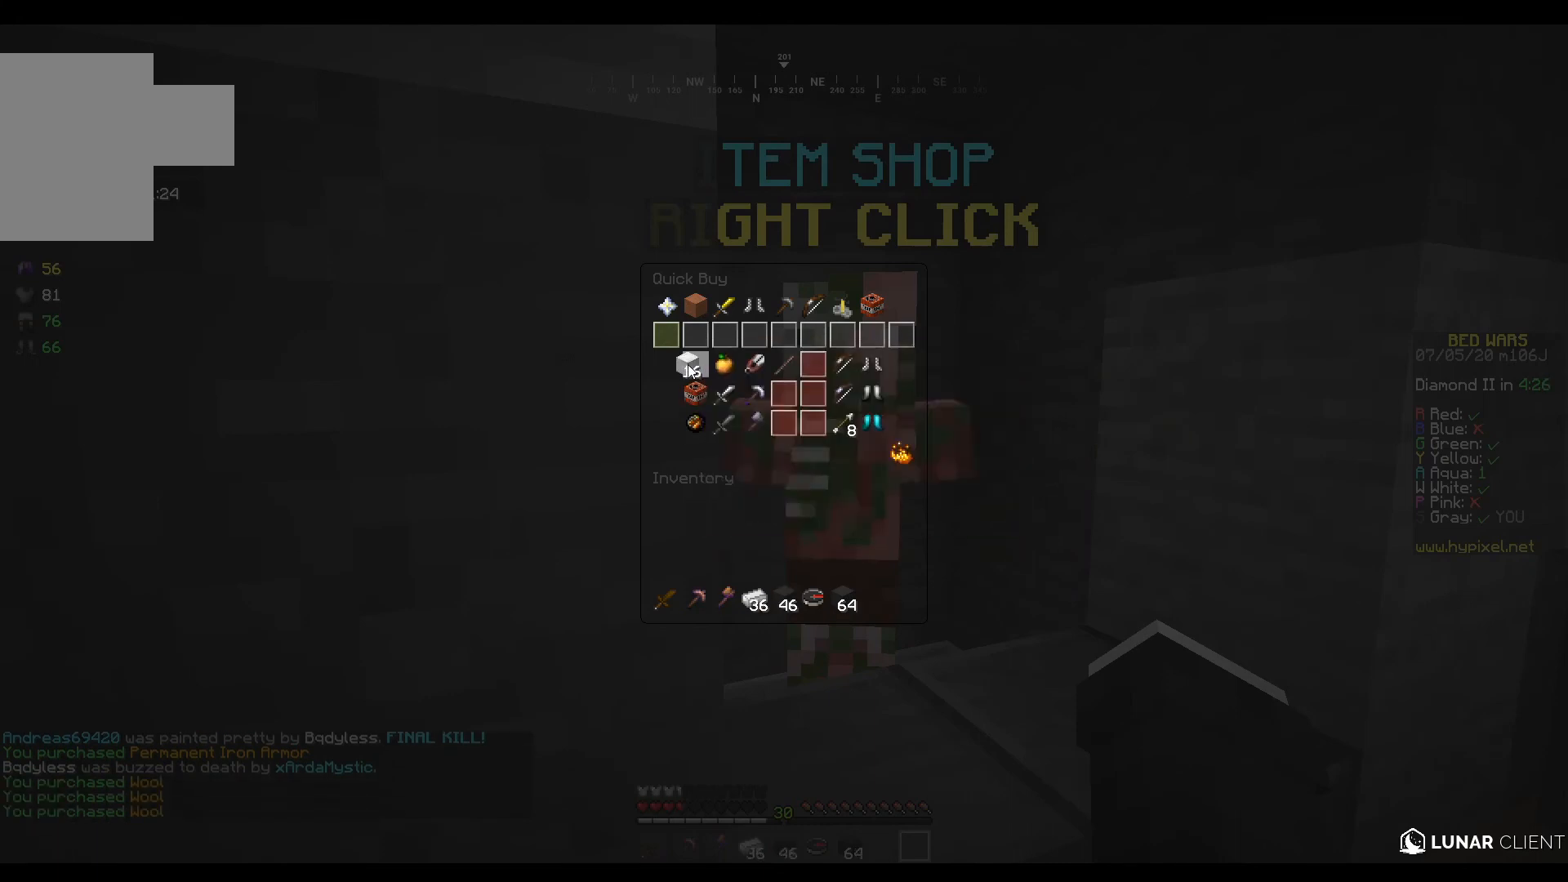
{"keys": ["w"], "mouse": [], "events": [[400, "w", "down"]]}
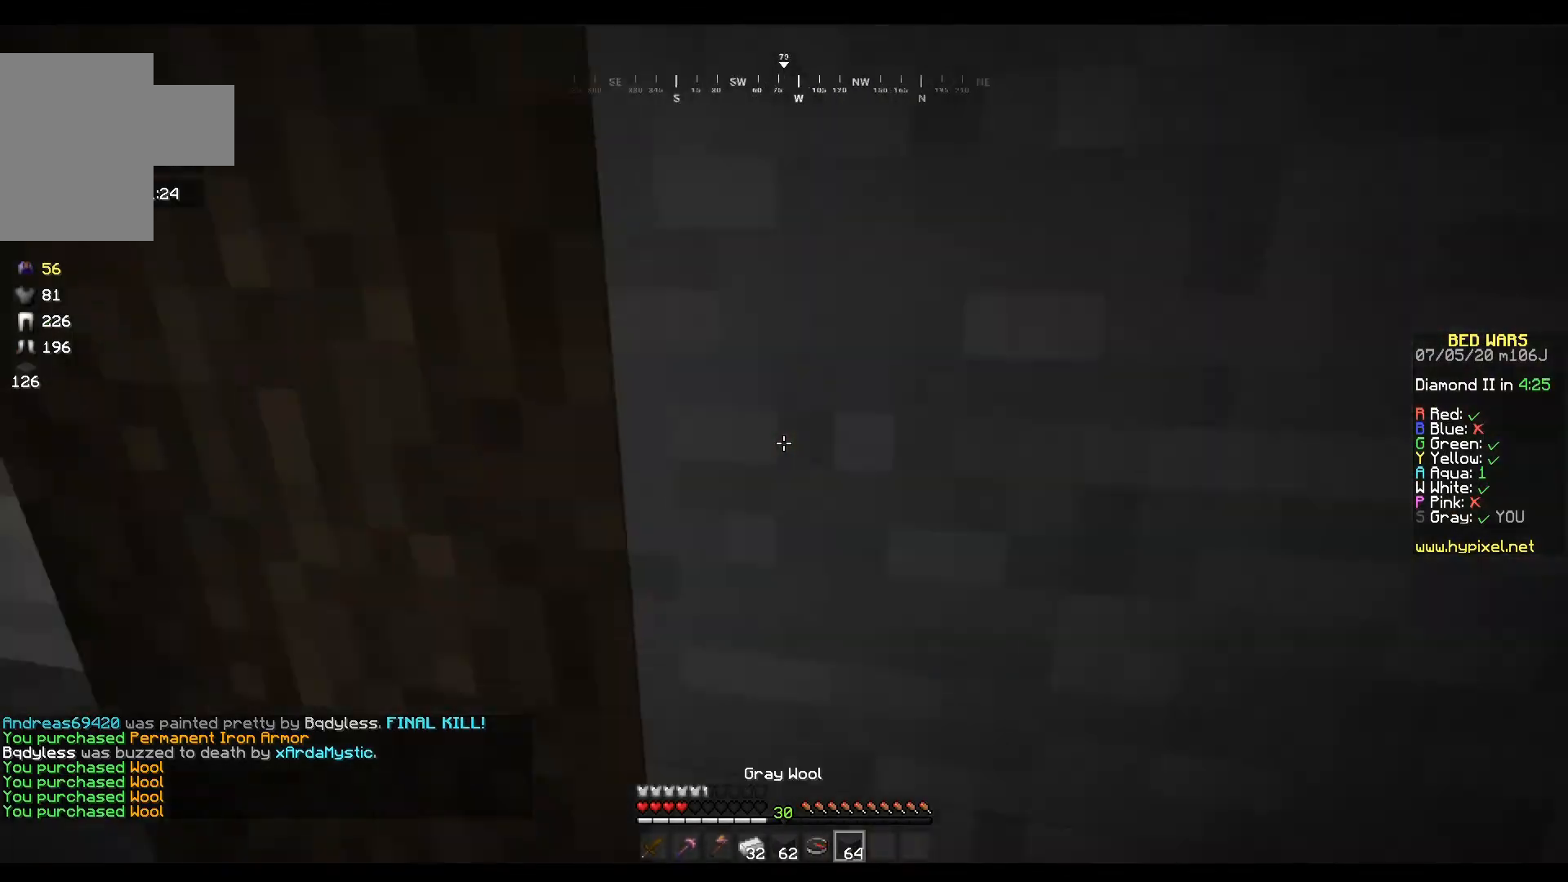
{"keys": ["a", "w"], "mouse": ["left"], "events": [[67, "a", "down"], [100, "mouse_left", "down"], [267, "mouse_left", "up"], [334, "w", "up"], [367, "mouse_left", "down"], [401, "w", "down"]]}
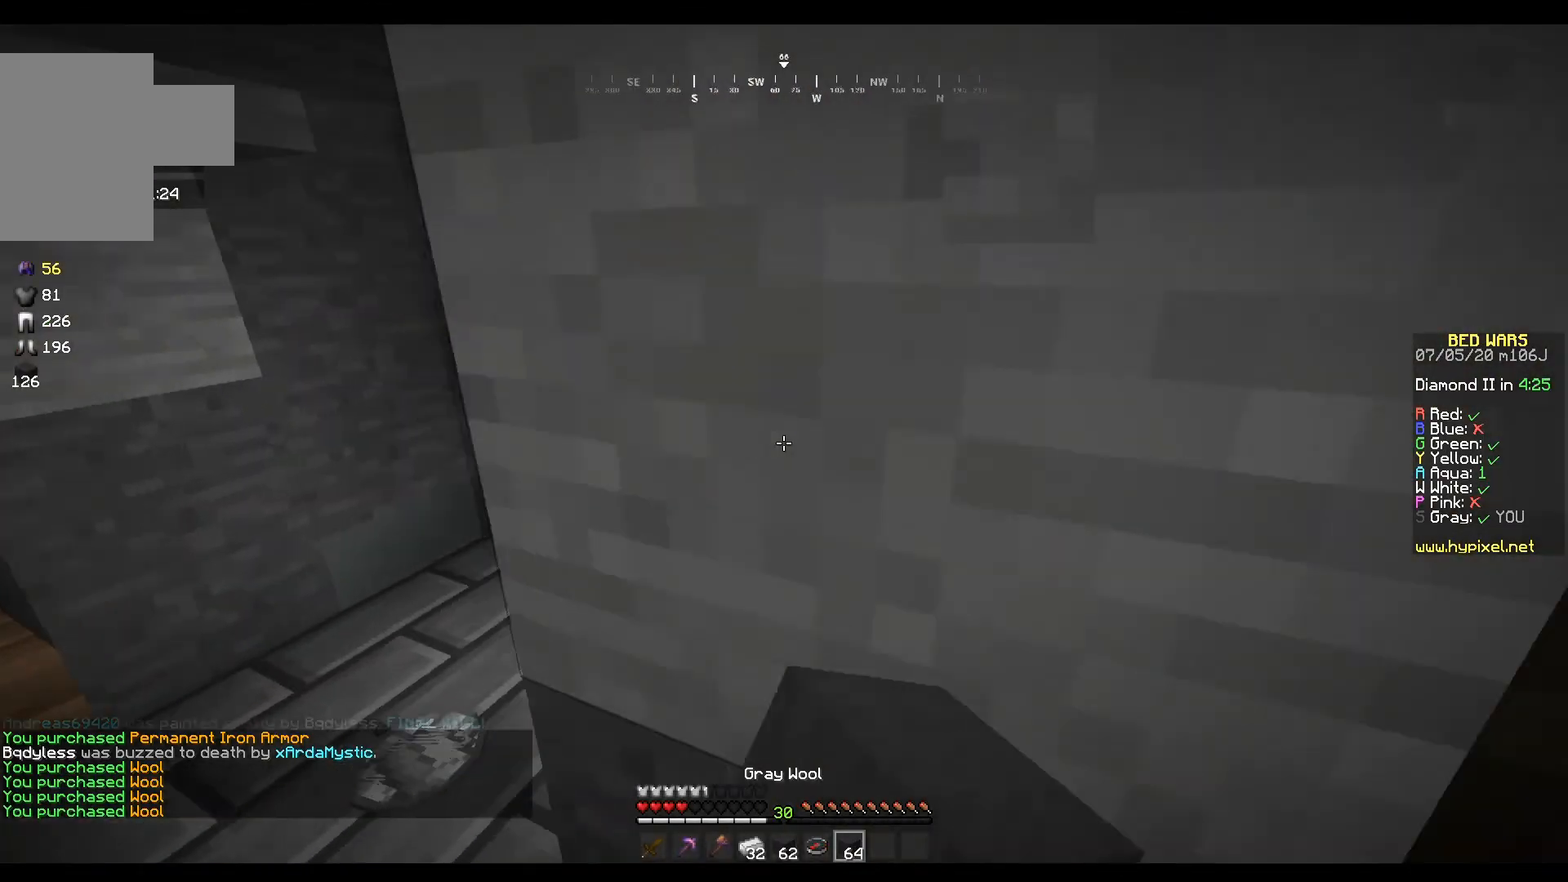
{"keys": ["a", "d", "w"], "mouse": ["left"], "events": [[33, "mouse_left", "up"], [166, "mouse_left", "down"], [333, "mouse_left", "up"], [400, "mouse_left", "down"], [500, "d", "down"]]}
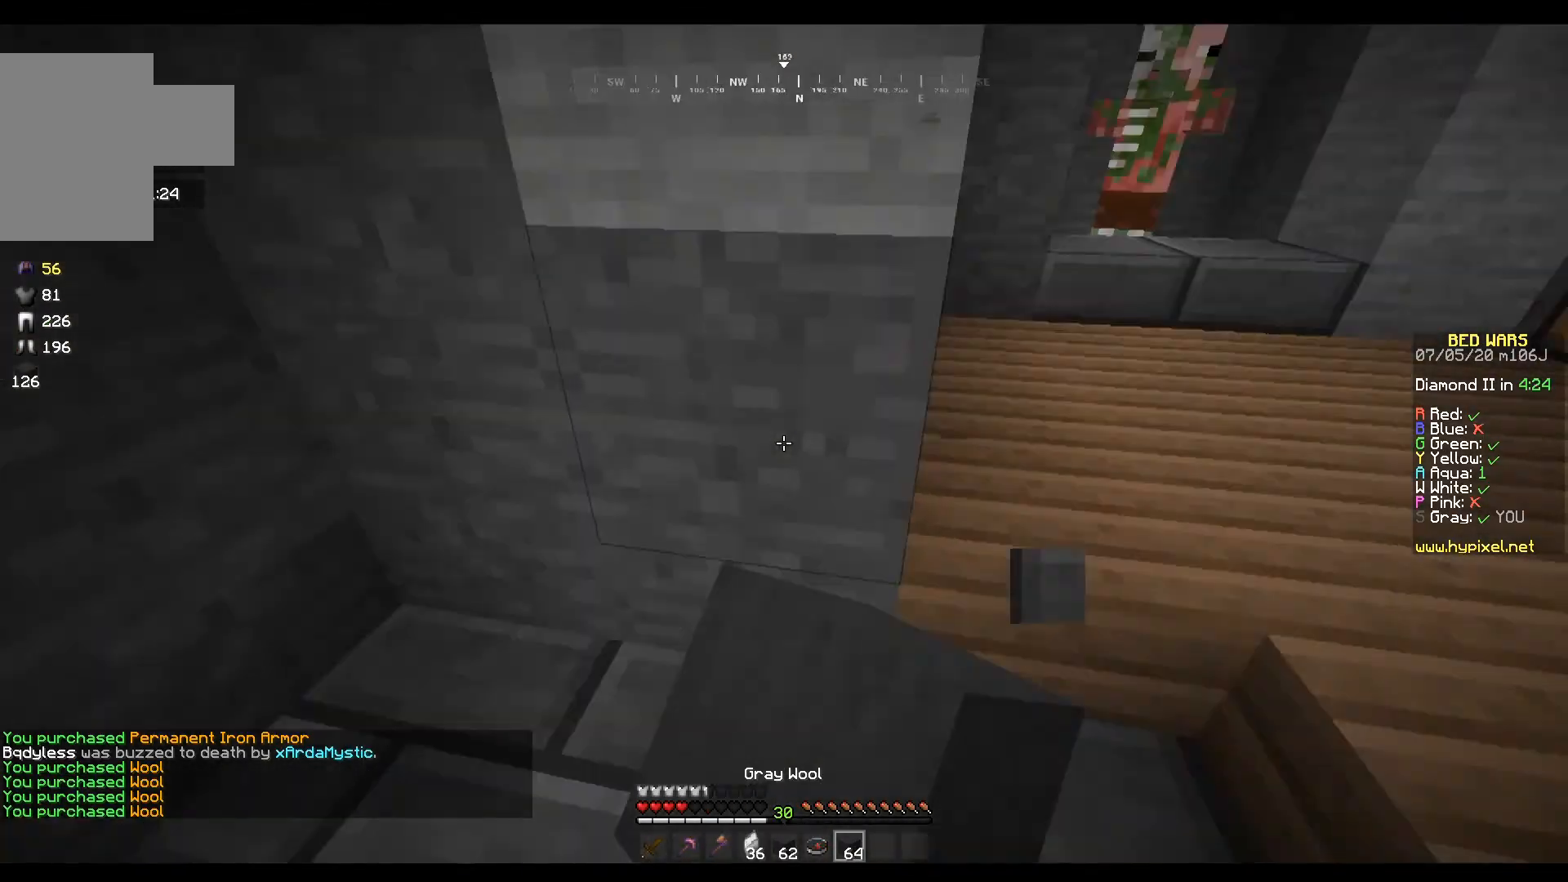
{"keys": ["d", "w"], "mouse": [], "events": [[34, "a", "up"], [67, "mouse_left", "up"], [167, "mouse_left", "down"], [334, "mouse_left", "up"]]}
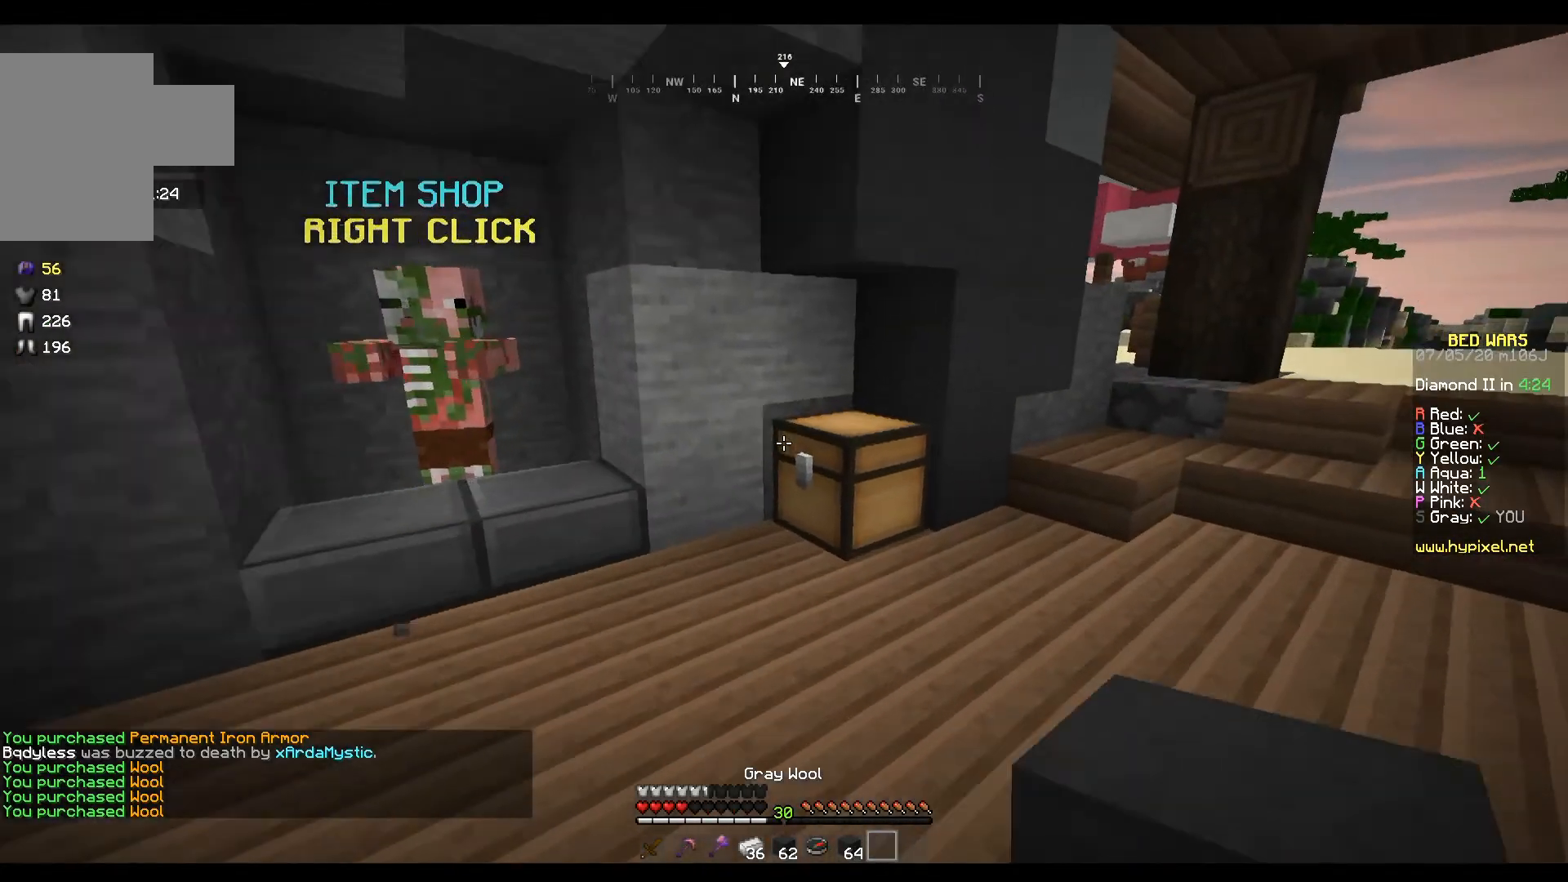
{"keys": [], "mouse": [], "events": [[33, "d", "up"], [233, "mouse_right", "down"], [267, "w", "up"], [433, "mouse_right", "up"]]}
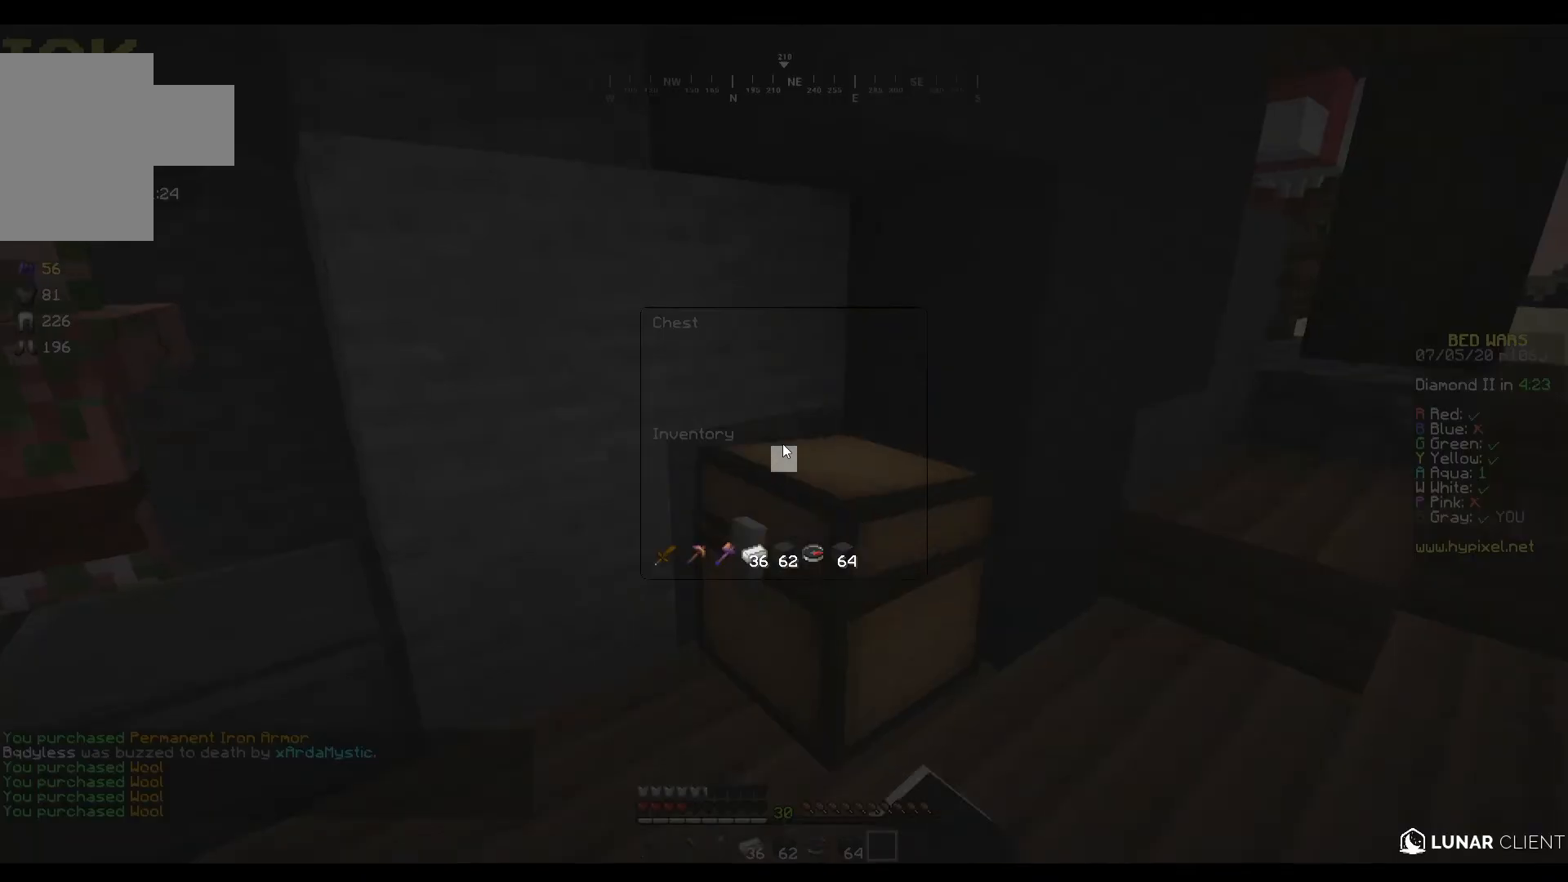
{"keys": ["w"], "mouse": ["left"], "events": [[367, "mouse_left", "down"], [501, "w", "down"]]}
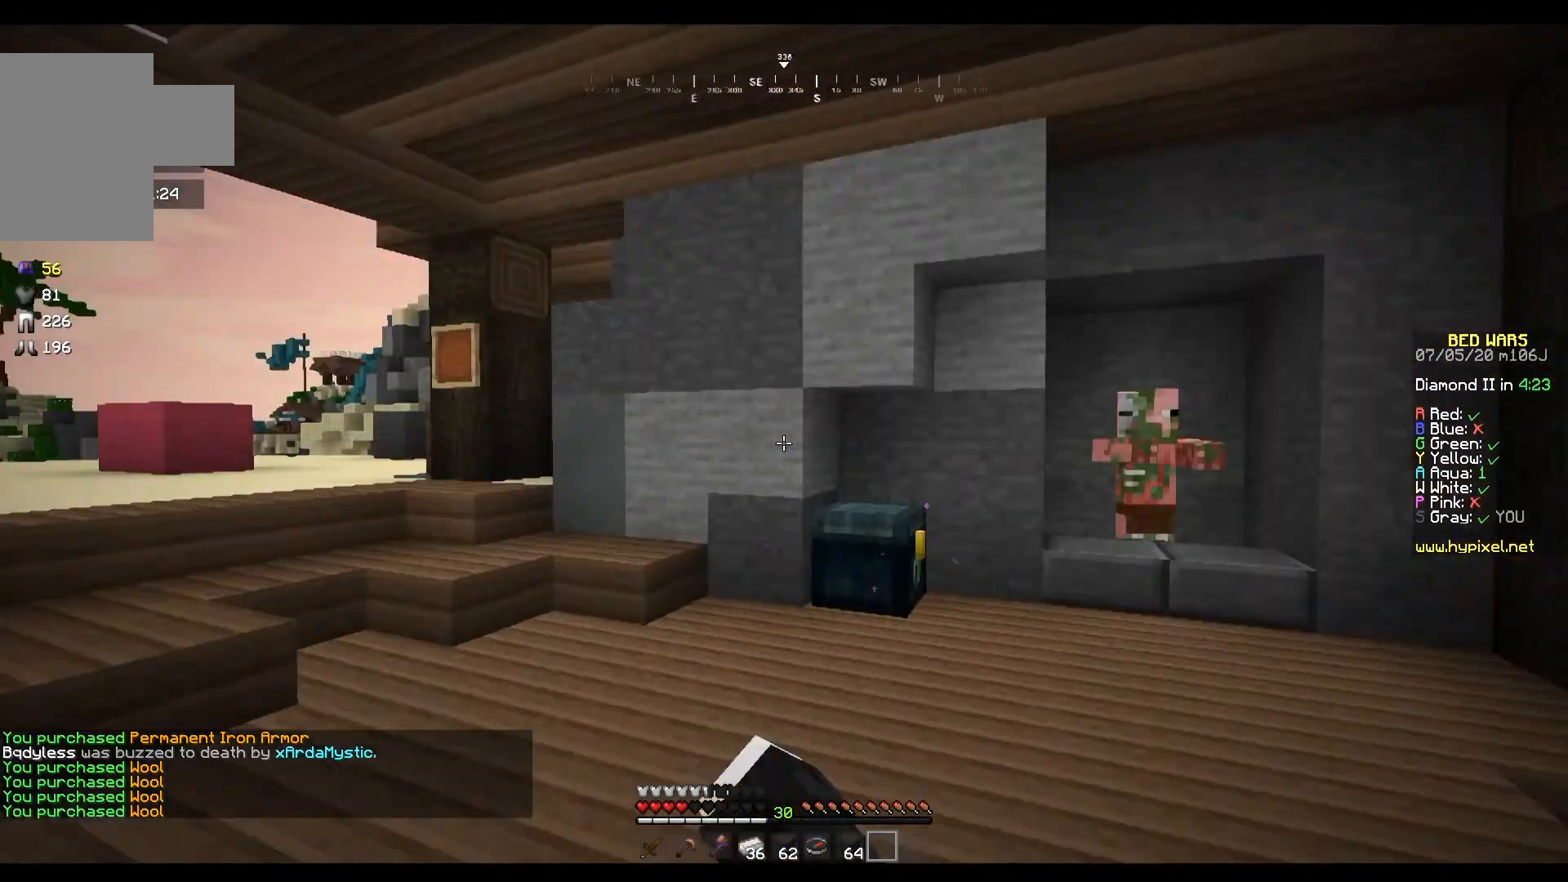
{"keys": ["w"], "mouse": ["right"], "events": [[66, "mouse_left", "up"], [500, "mouse_right", "down"]]}
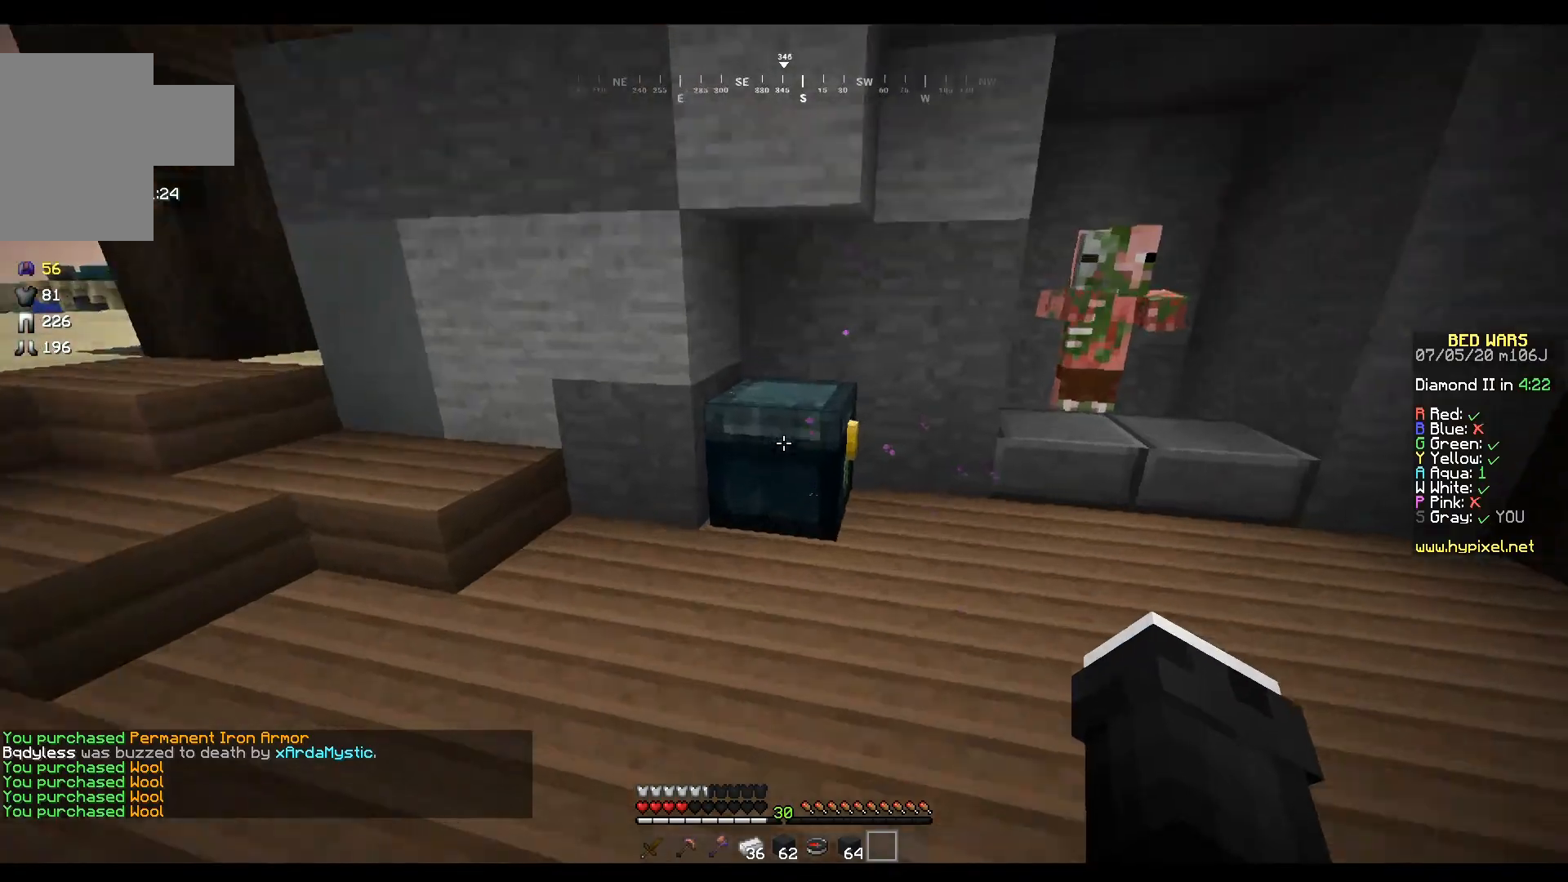
{"keys": [], "mouse": [], "events": [[34, "w", "up"], [200, "mouse_right", "up"]]}
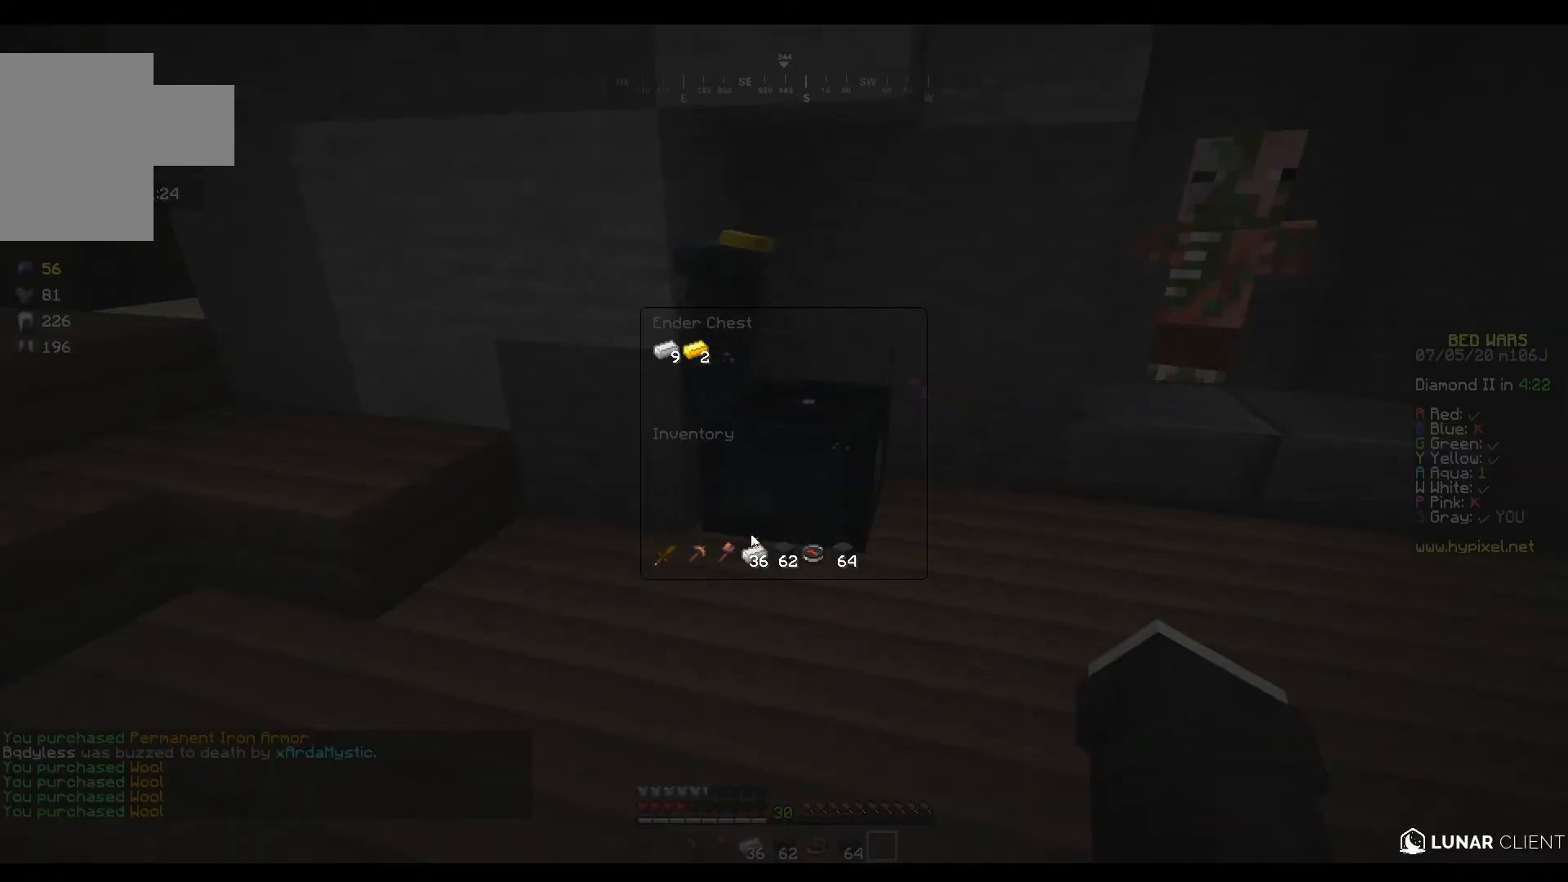
{"keys": [], "mouse": [], "events": []}
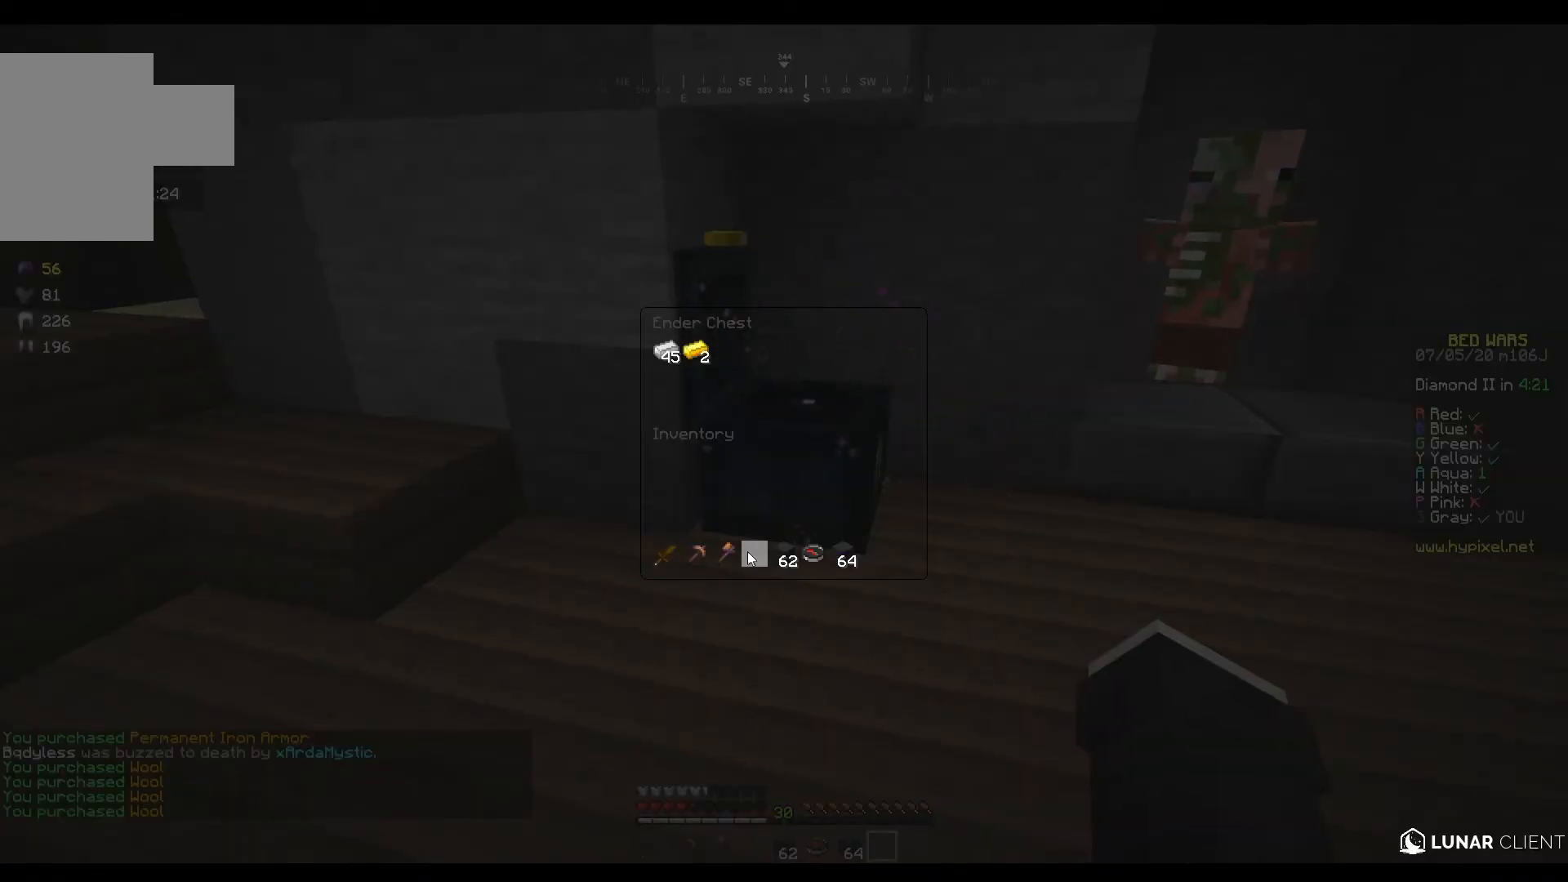
{"keys": ["w"], "mouse": ["left"], "events": [[367, "w", "down"], [501, "mouse_left", "down"]]}
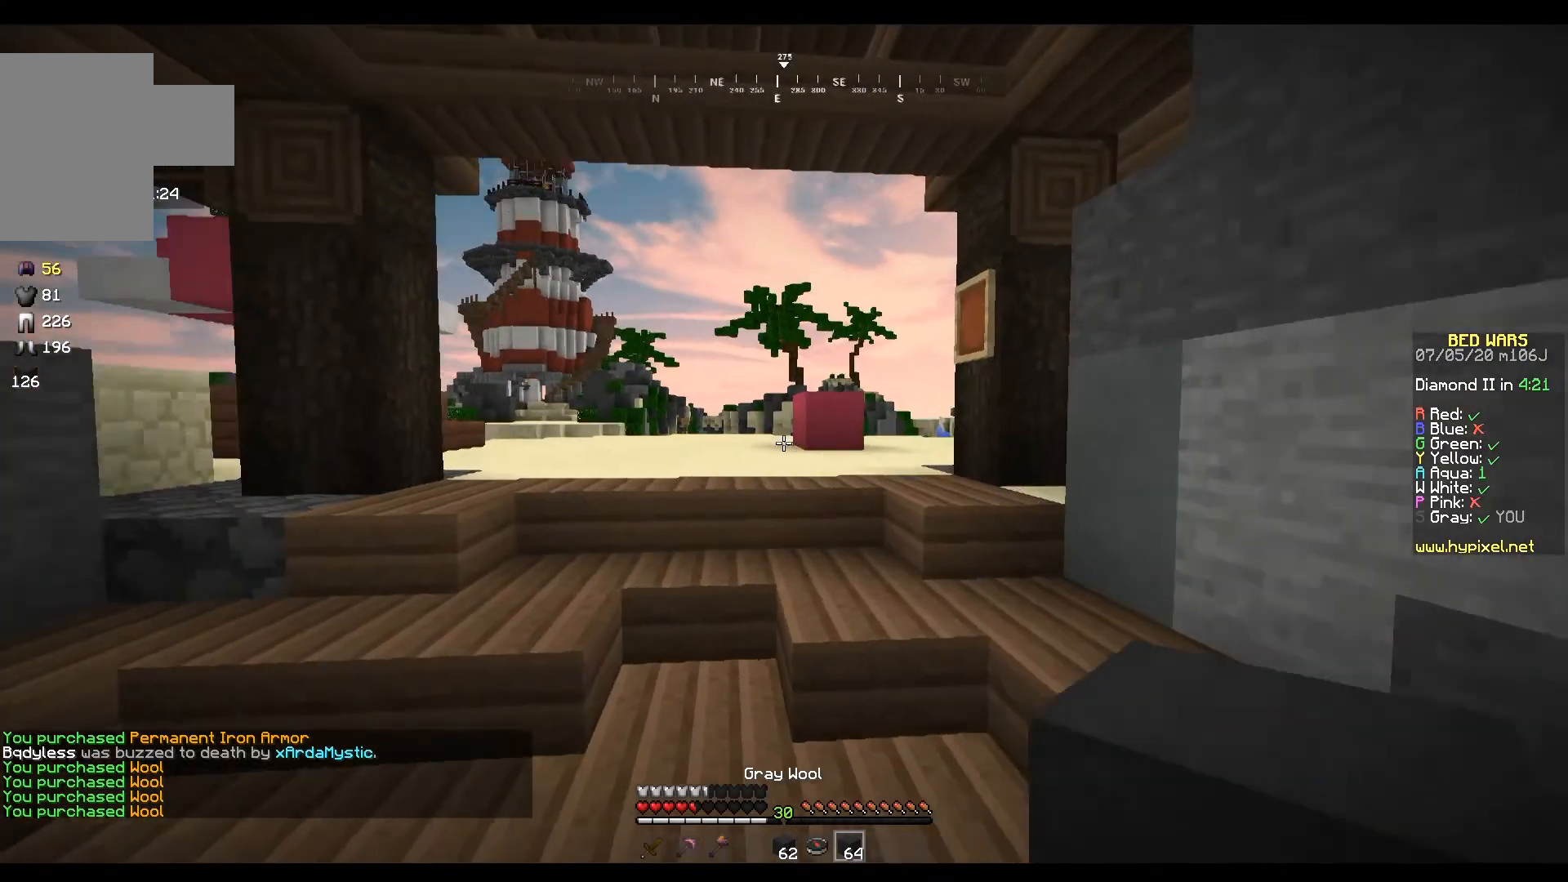
{"keys": ["w"], "mouse": [], "events": [[166, "mouse_left", "up"], [300, "mouse_left", "down"], [500, "mouse_left", "up"]]}
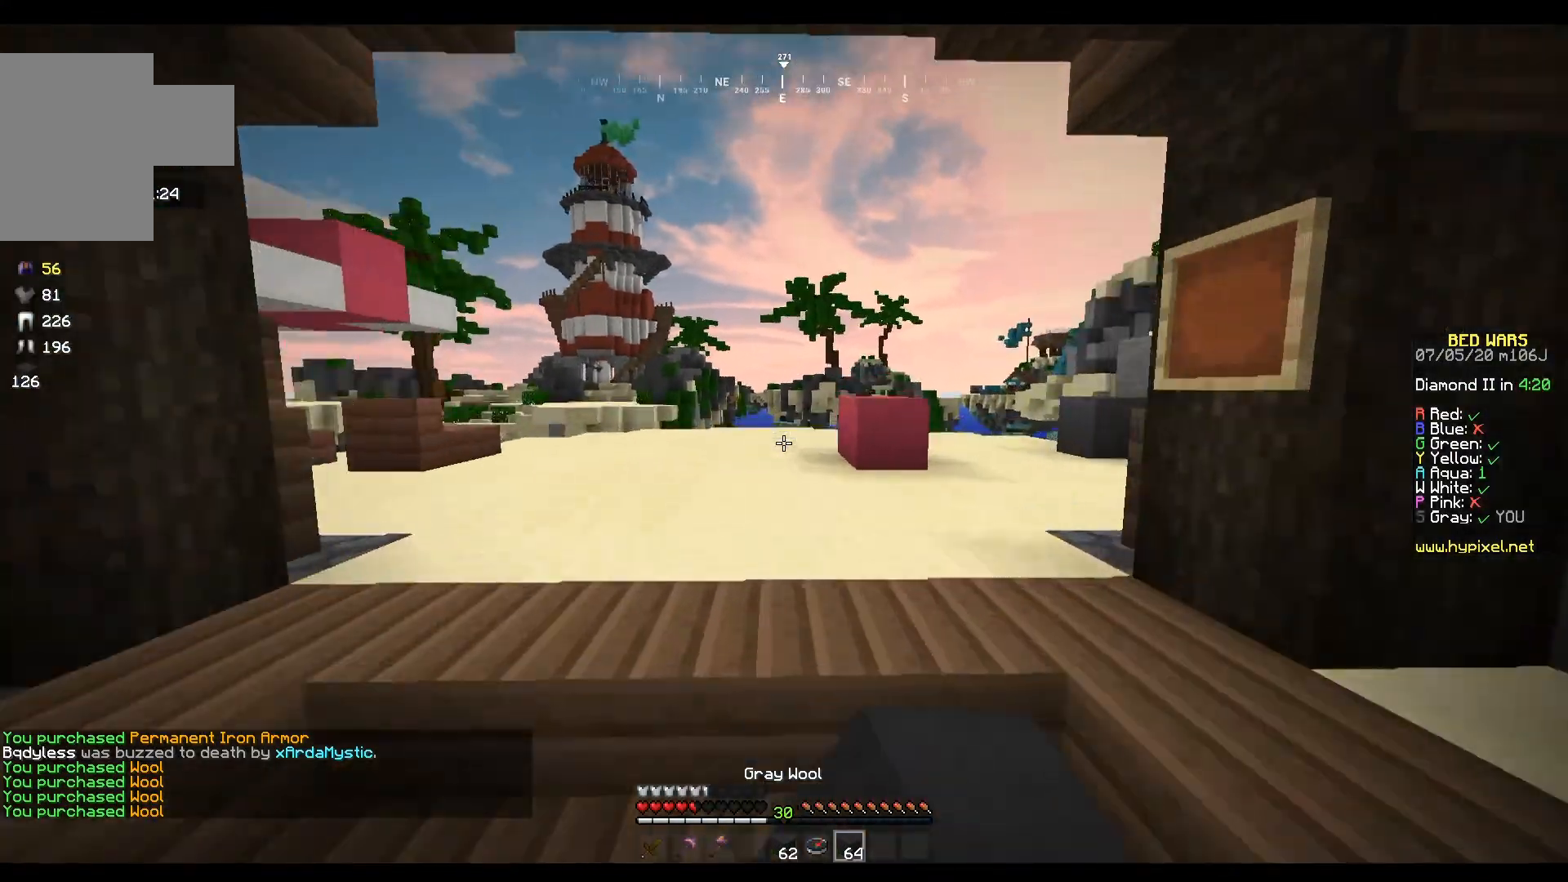
{"keys": ["w"], "mouse": ["left"], "events": [[300, "mouse_left", "down"]]}
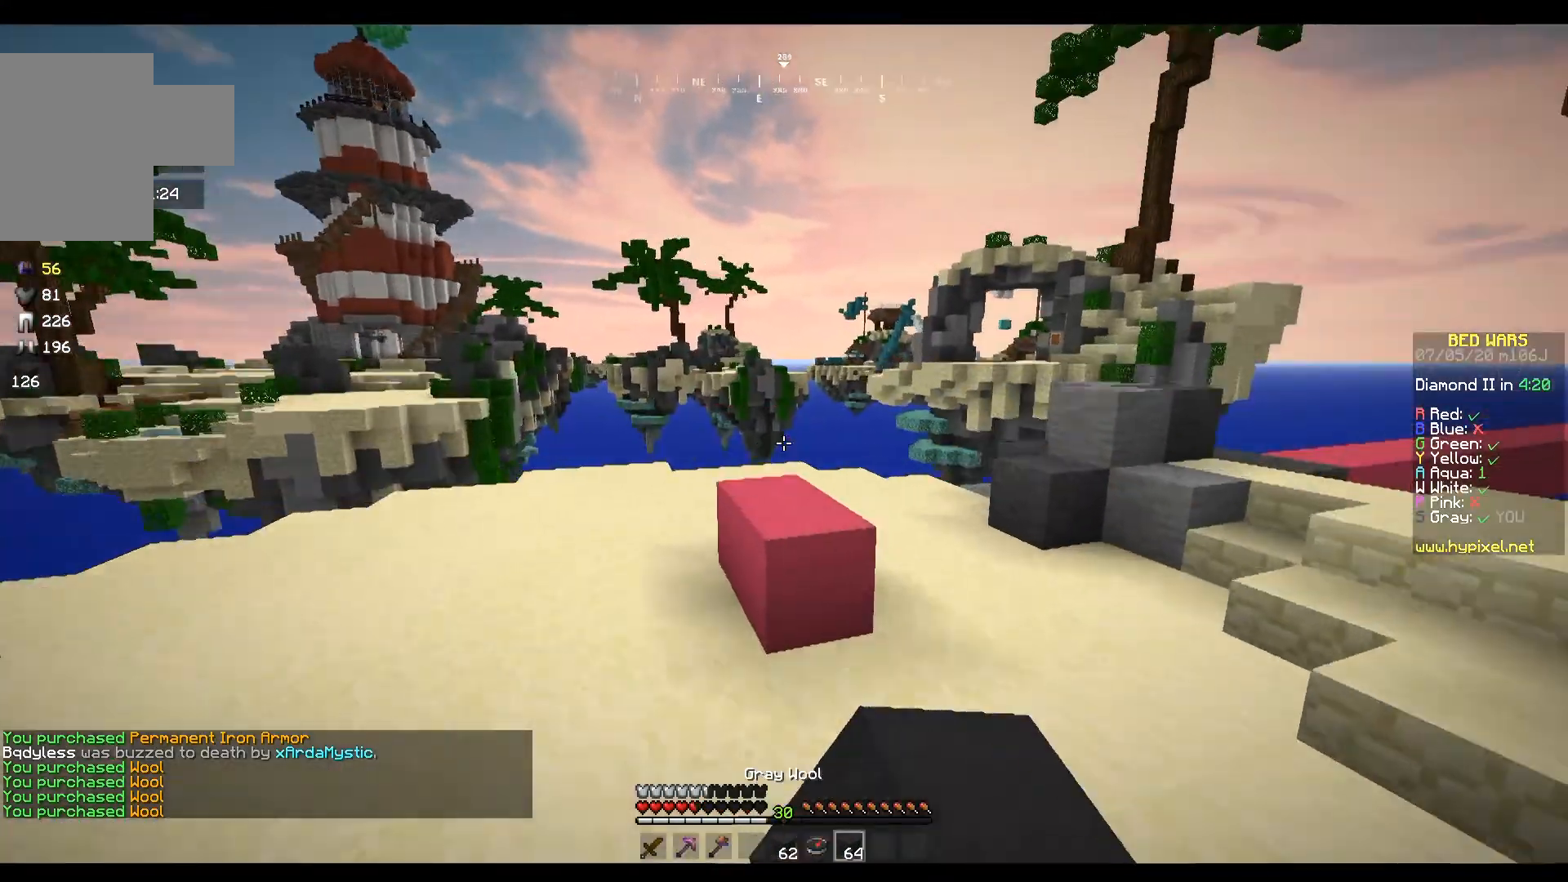
{"keys": ["d", "w"], "mouse": [], "events": [[33, "mouse_left", "up"], [200, "d", "down"]]}